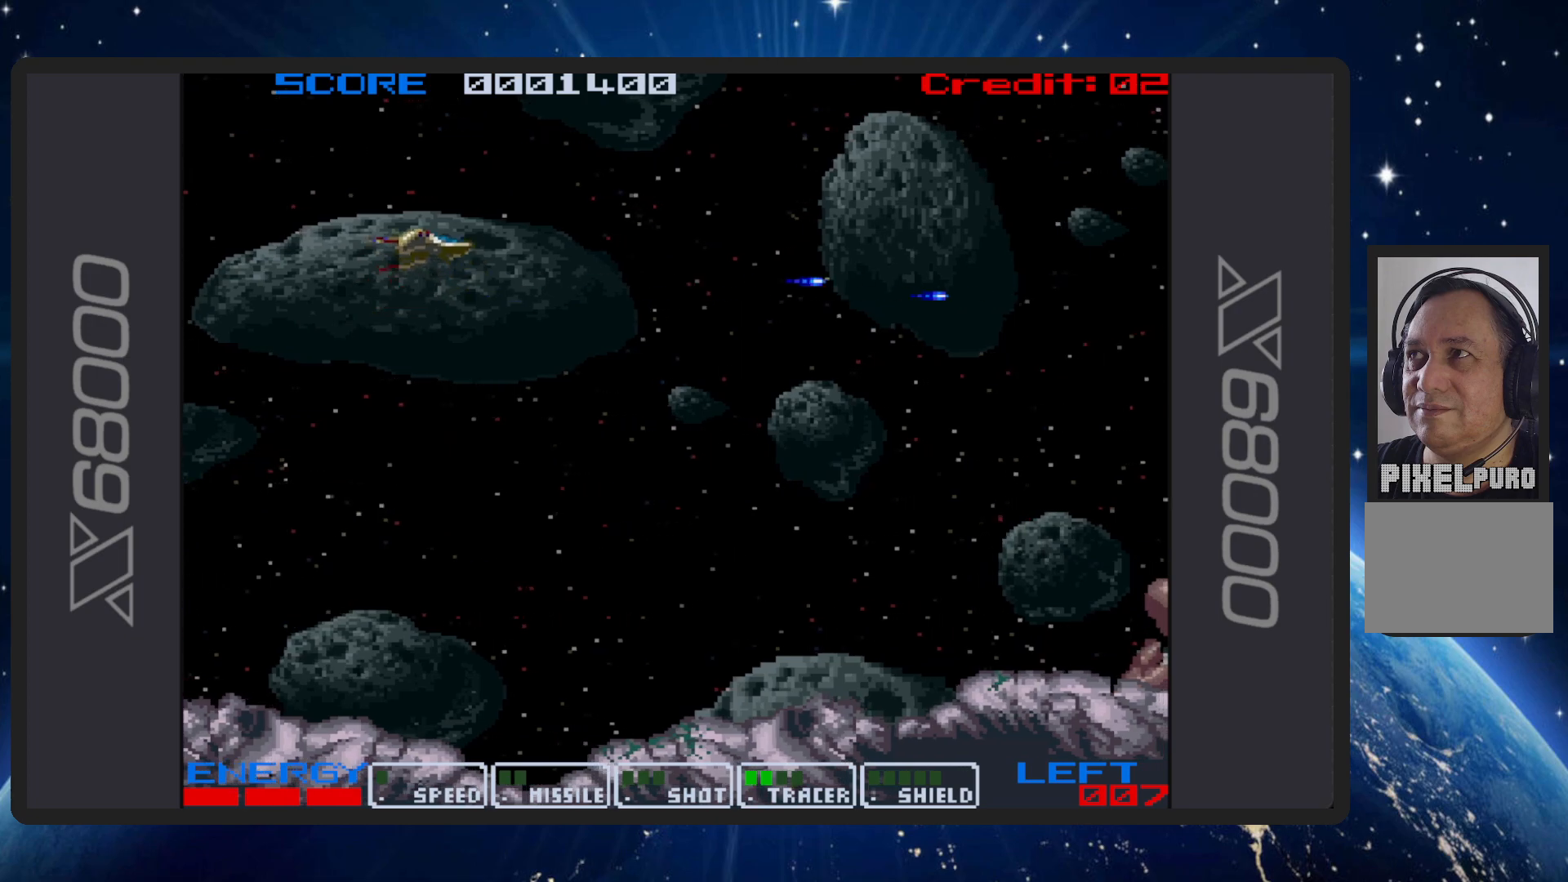
Gameplay with a controller (Nintendo layout); each line is a JSON object with the inputs held at the frame after it. "events" lists button and stick changes between this image and that frame as [ms after this image, input, new state], when the widget could be followed in between. Not read: L2 L3 R2 R3 left_stick right_stick.
{"buttons": ["B", "DPAD_DOWN", "DPAD_RIGHT"], "events": [[117, "DPAD_DOWN", "down"], [200, "DPAD_LEFT", "up"], [234, "DPAD_RIGHT", "down"]]}
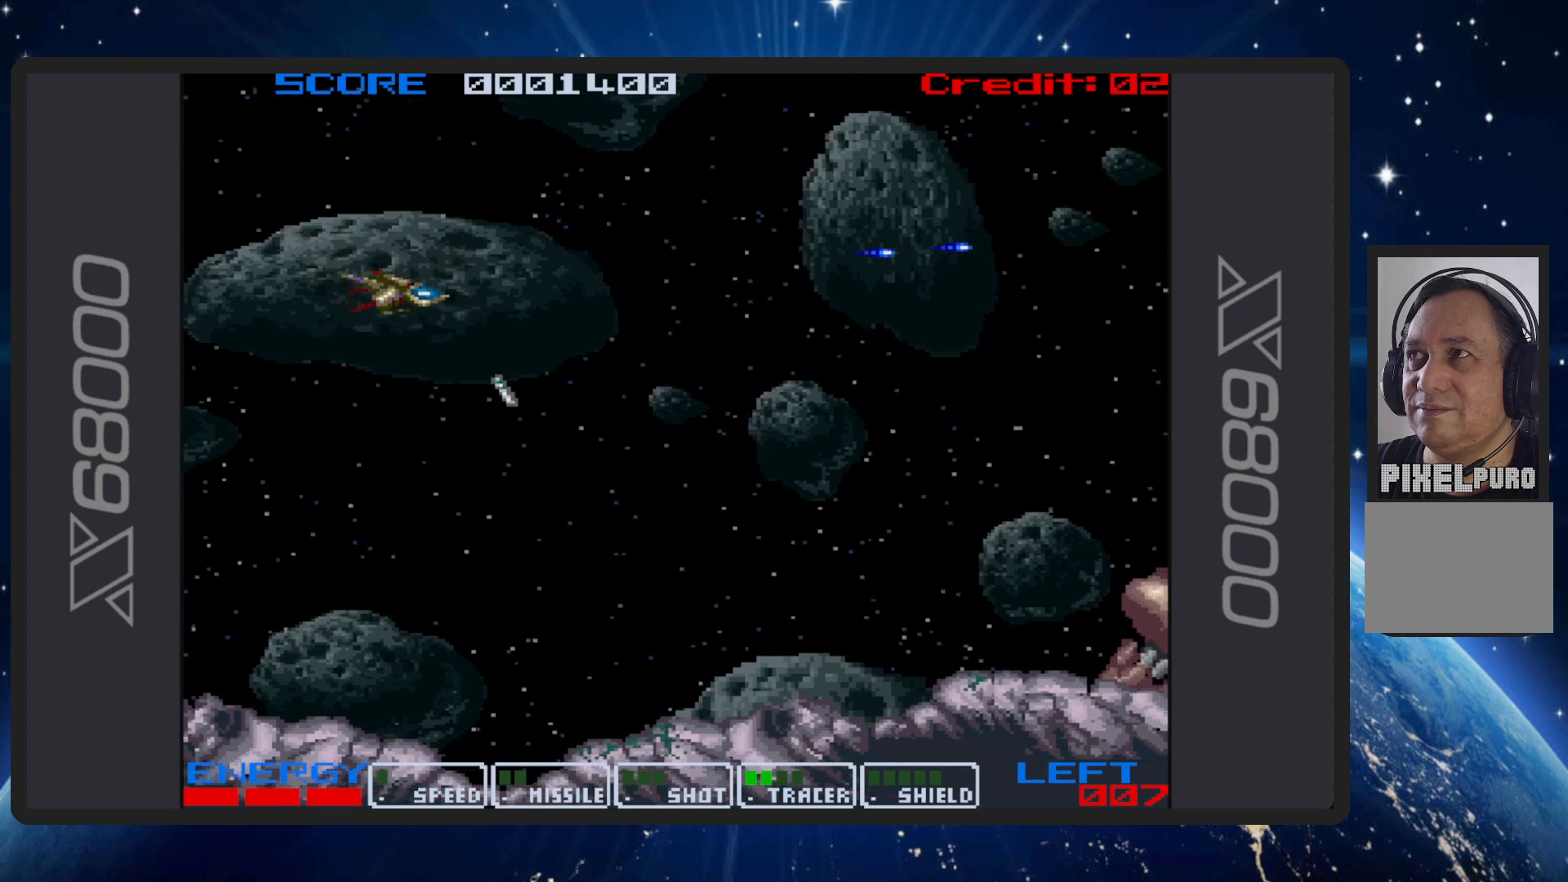
{"buttons": ["B"], "events": [[433, "DPAD_DOWN", "up"], [433, "DPAD_RIGHT", "up"]]}
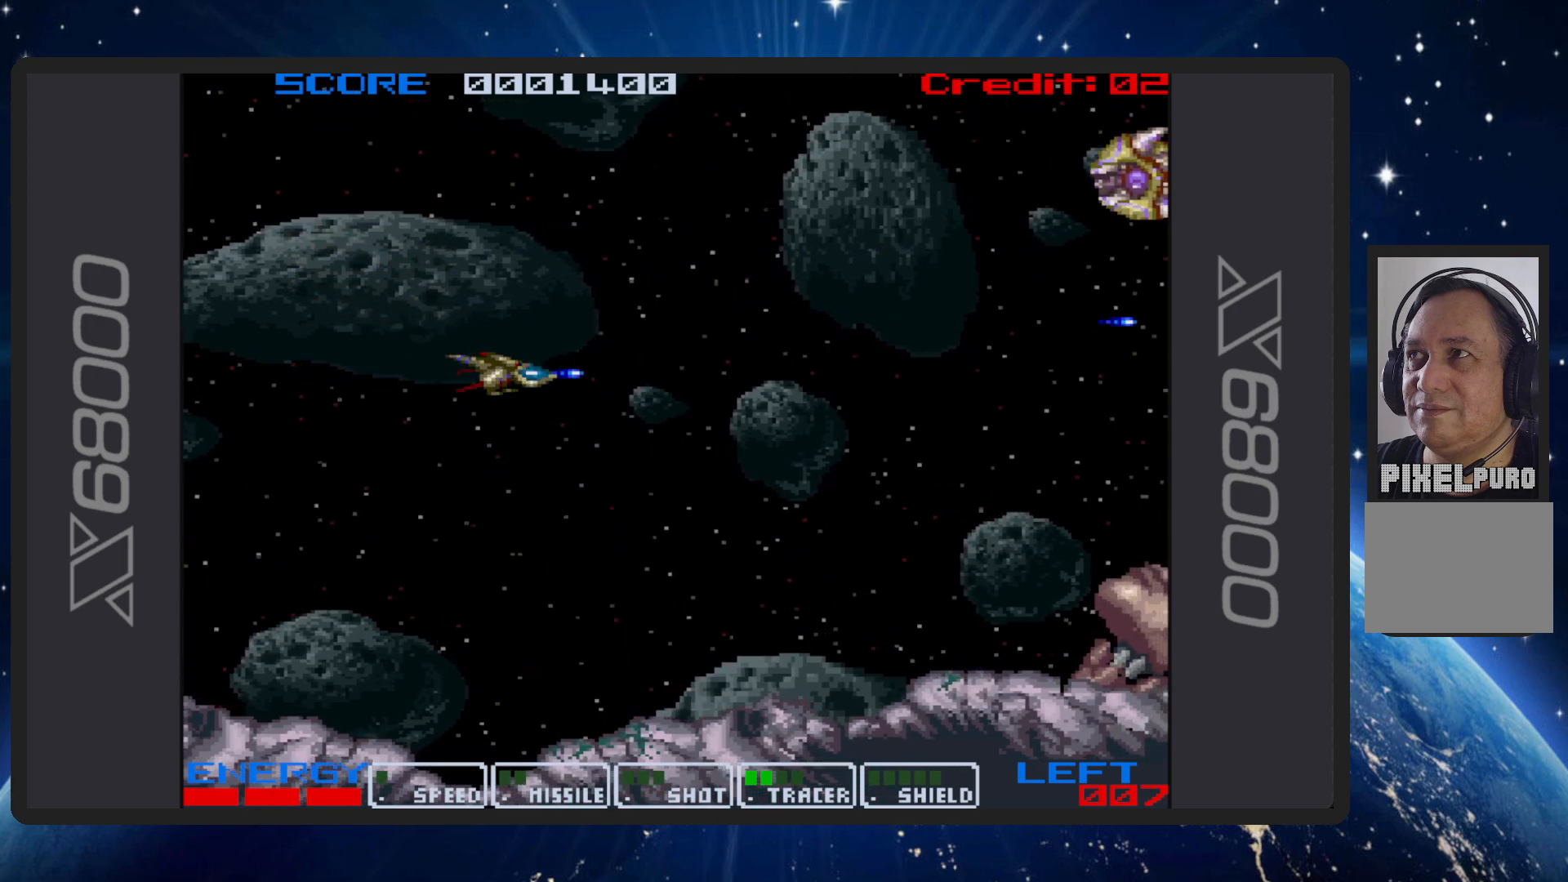
{"buttons": ["B", "DPAD_UP", "DPAD_LEFT"], "events": [[117, "DPAD_LEFT", "down"], [184, "DPAD_UP", "down"]]}
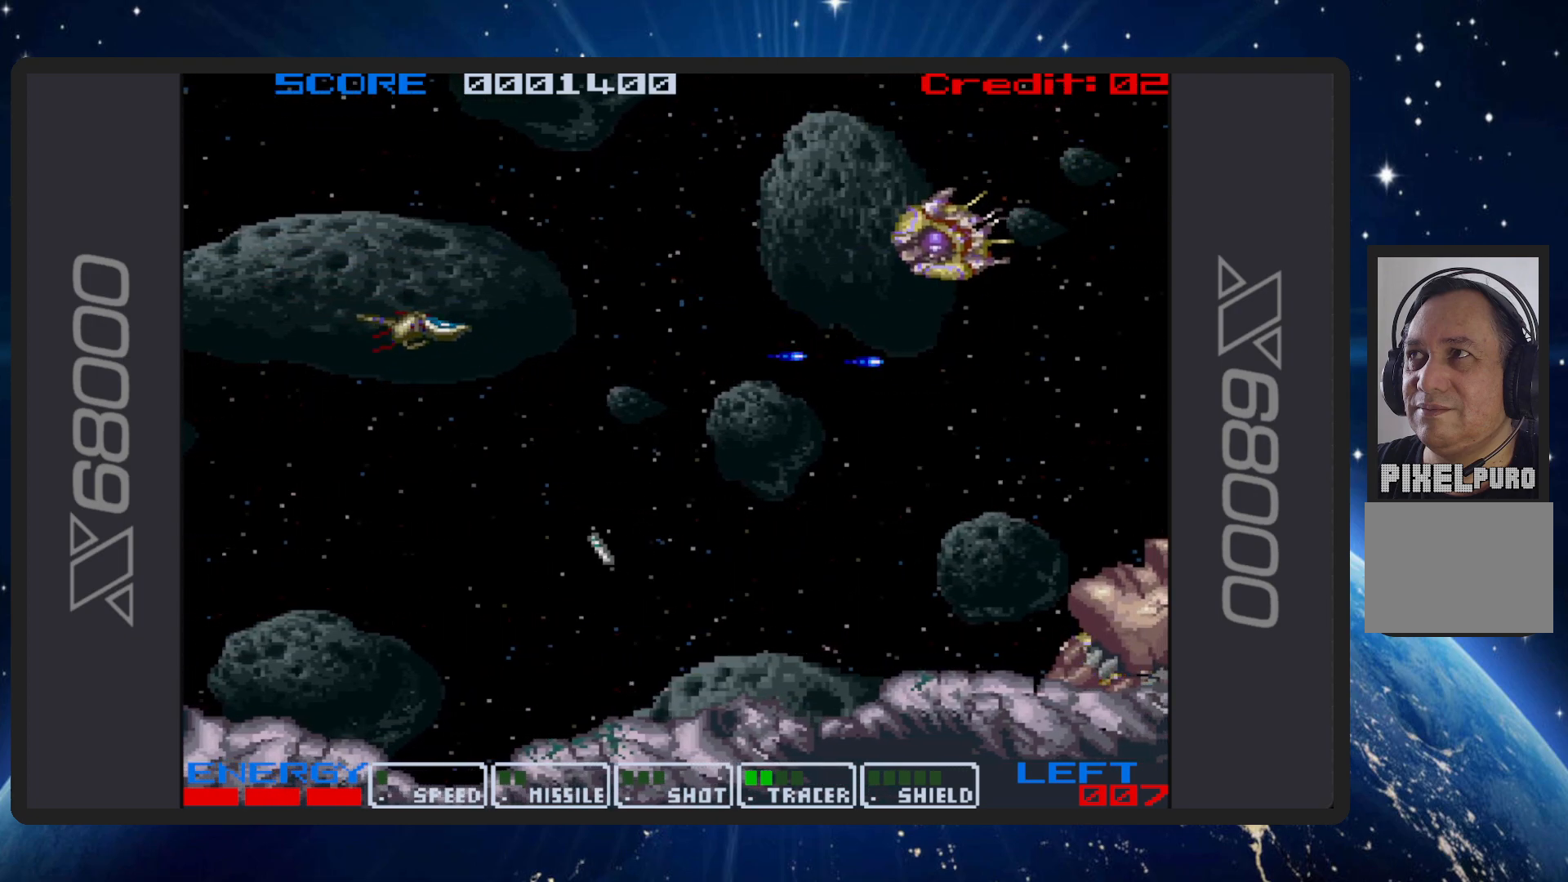
{"buttons": ["B"], "events": [[100, "DPAD_LEFT", "up"], [166, "DPAD_UP", "up"]]}
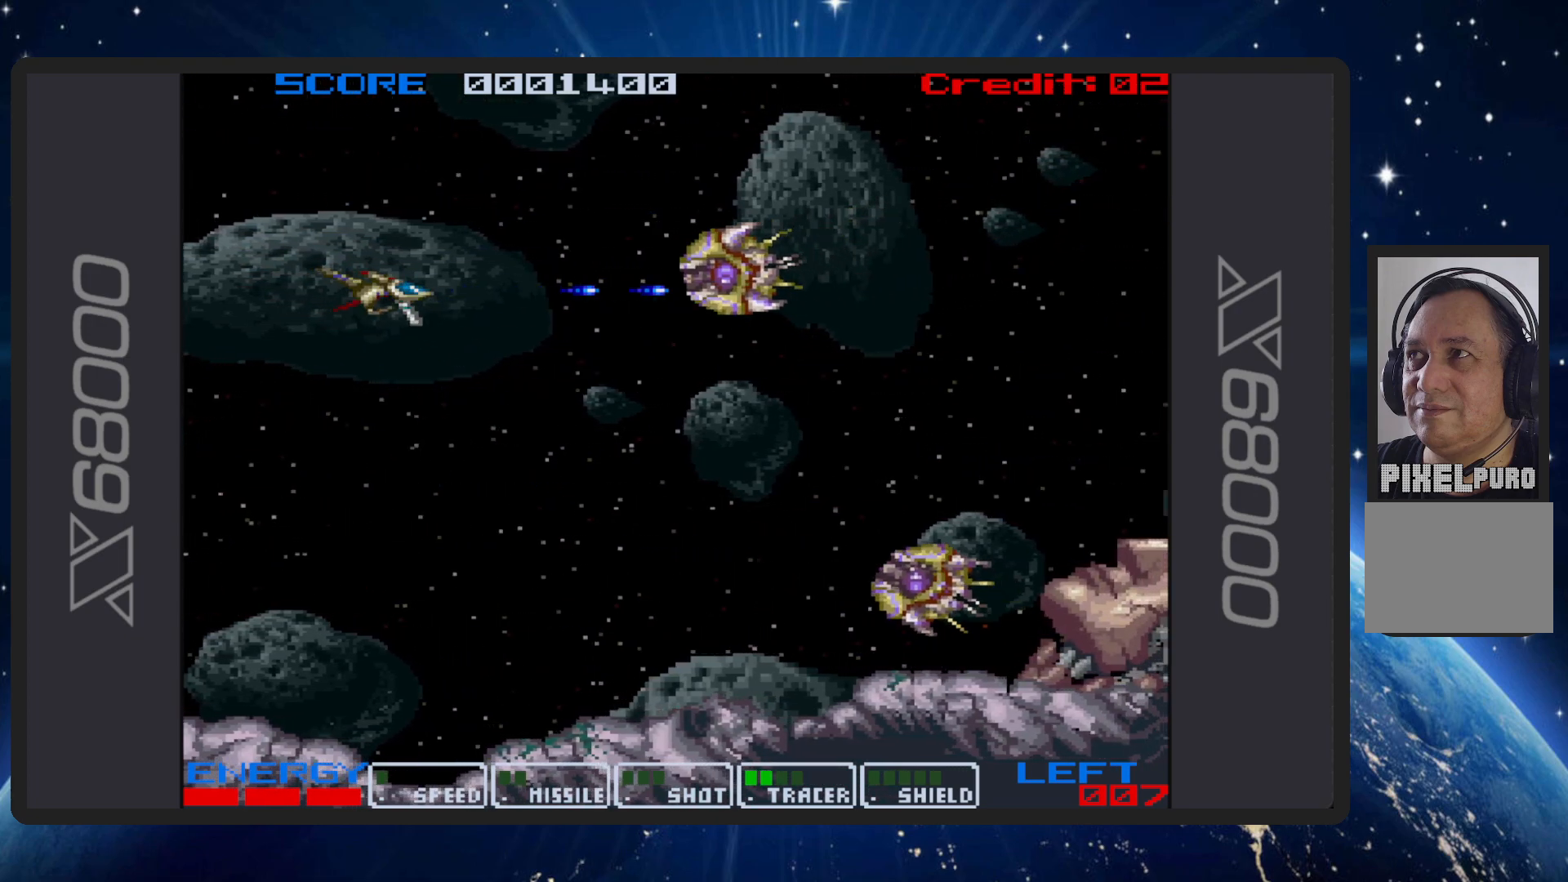
{"buttons": ["B", "DPAD_DOWN"], "events": [[100, "DPAD_DOWN", "down"], [134, "DPAD_RIGHT", "down"], [284, "DPAD_RIGHT", "up"]]}
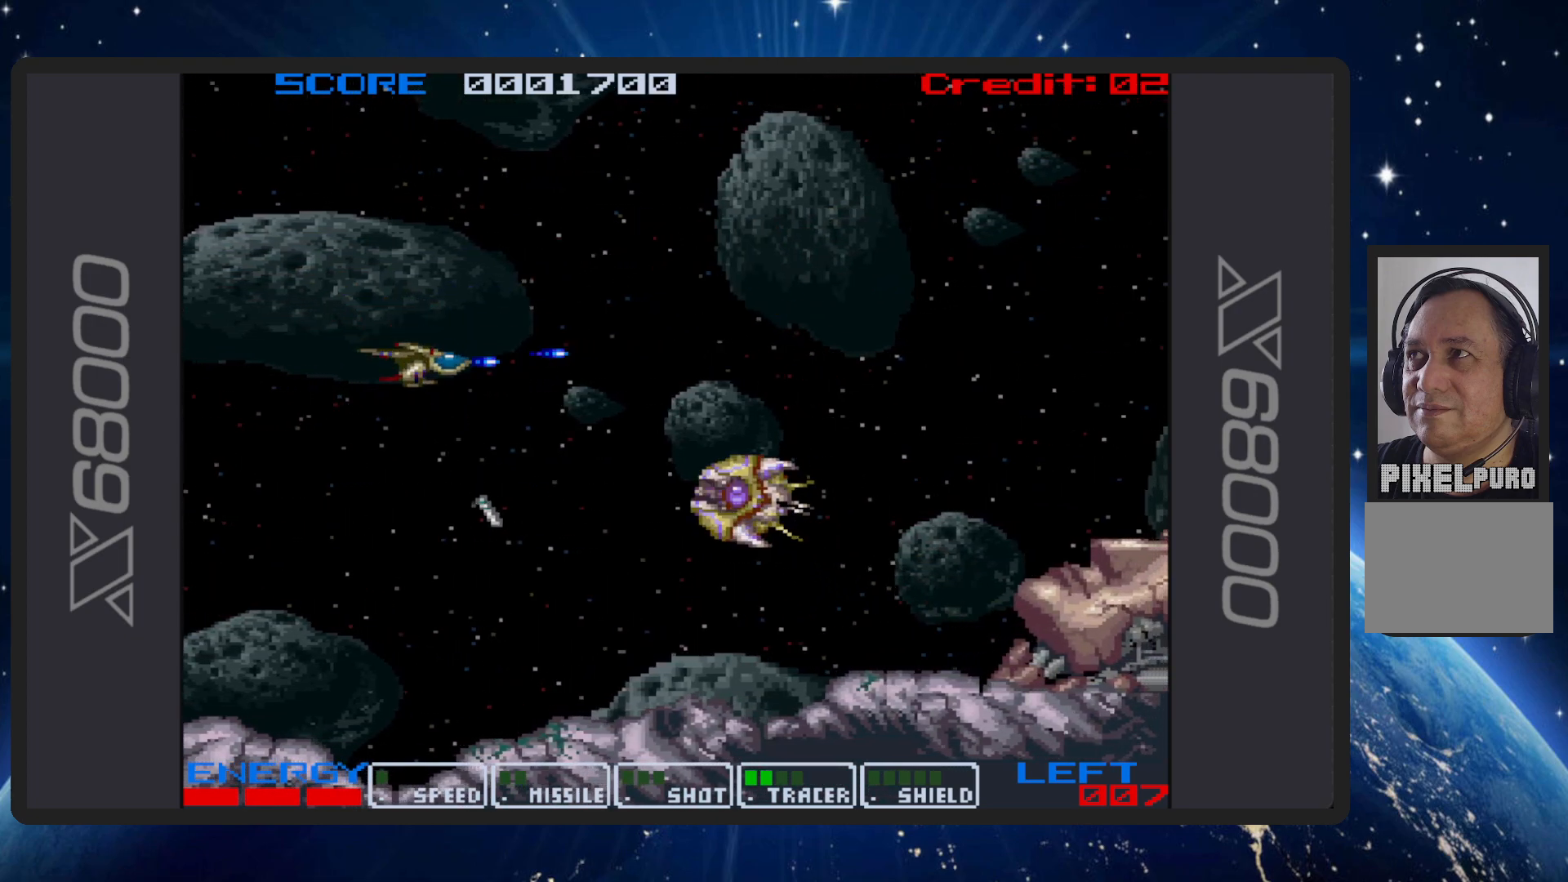
{"buttons": ["B"], "events": [[16, "DPAD_LEFT", "down"], [350, "DPAD_DOWN", "up"], [350, "DPAD_LEFT", "up"]]}
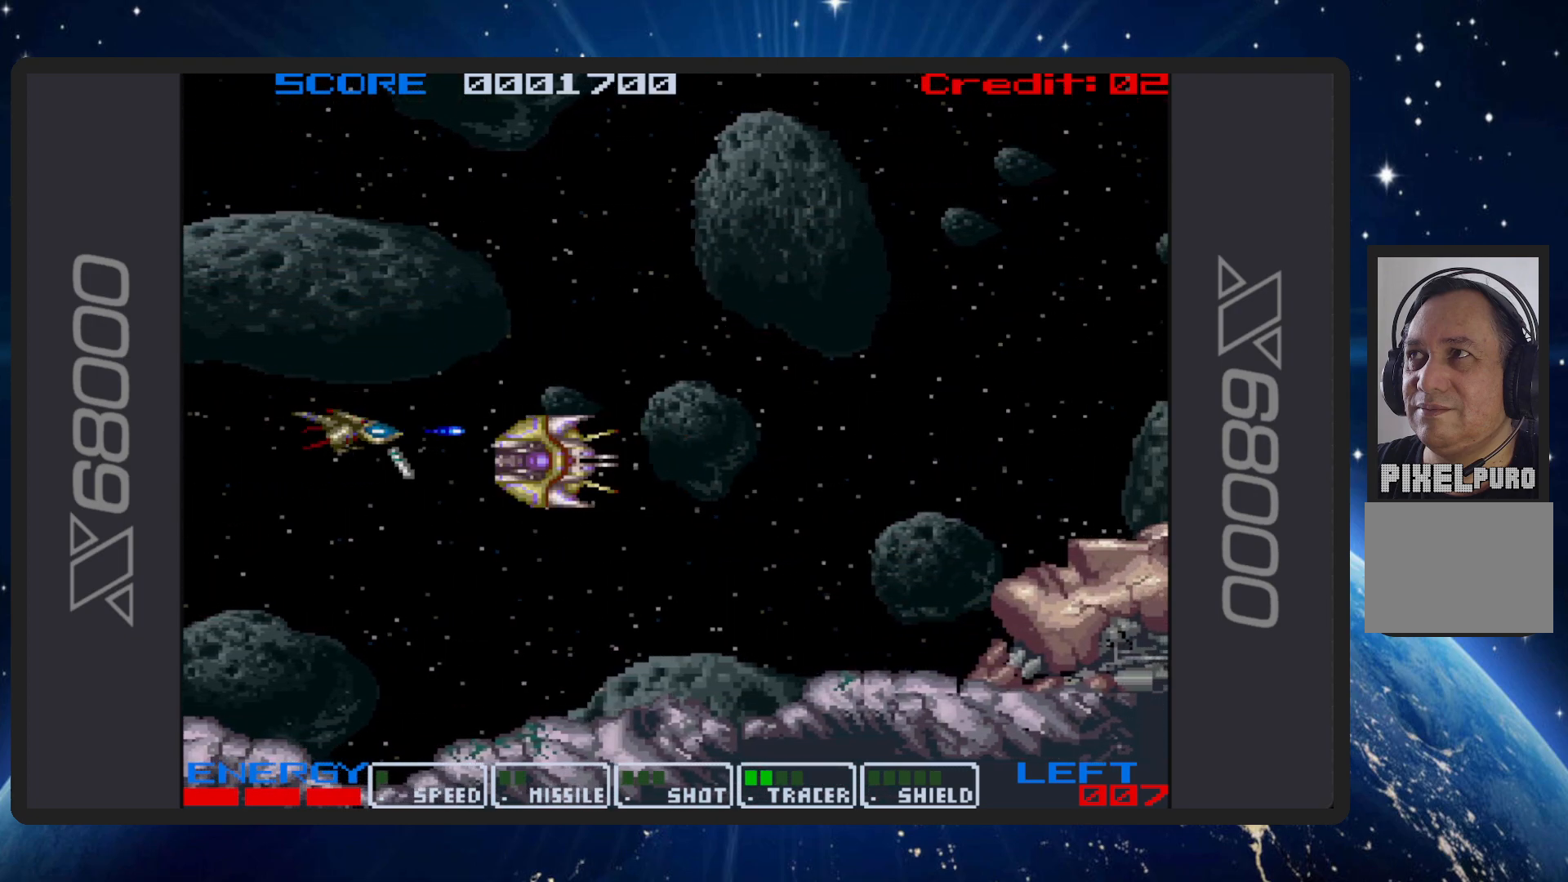
{"buttons": ["B", "DPAD_RIGHT"], "events": [[50, "DPAD_DOWN", "down"], [100, "DPAD_LEFT", "down"], [217, "DPAD_DOWN", "up"], [234, "DPAD_UP", "down"], [384, "DPAD_LEFT", "up"], [434, "DPAD_RIGHT", "down"], [434, "DPAD_UP", "up"]]}
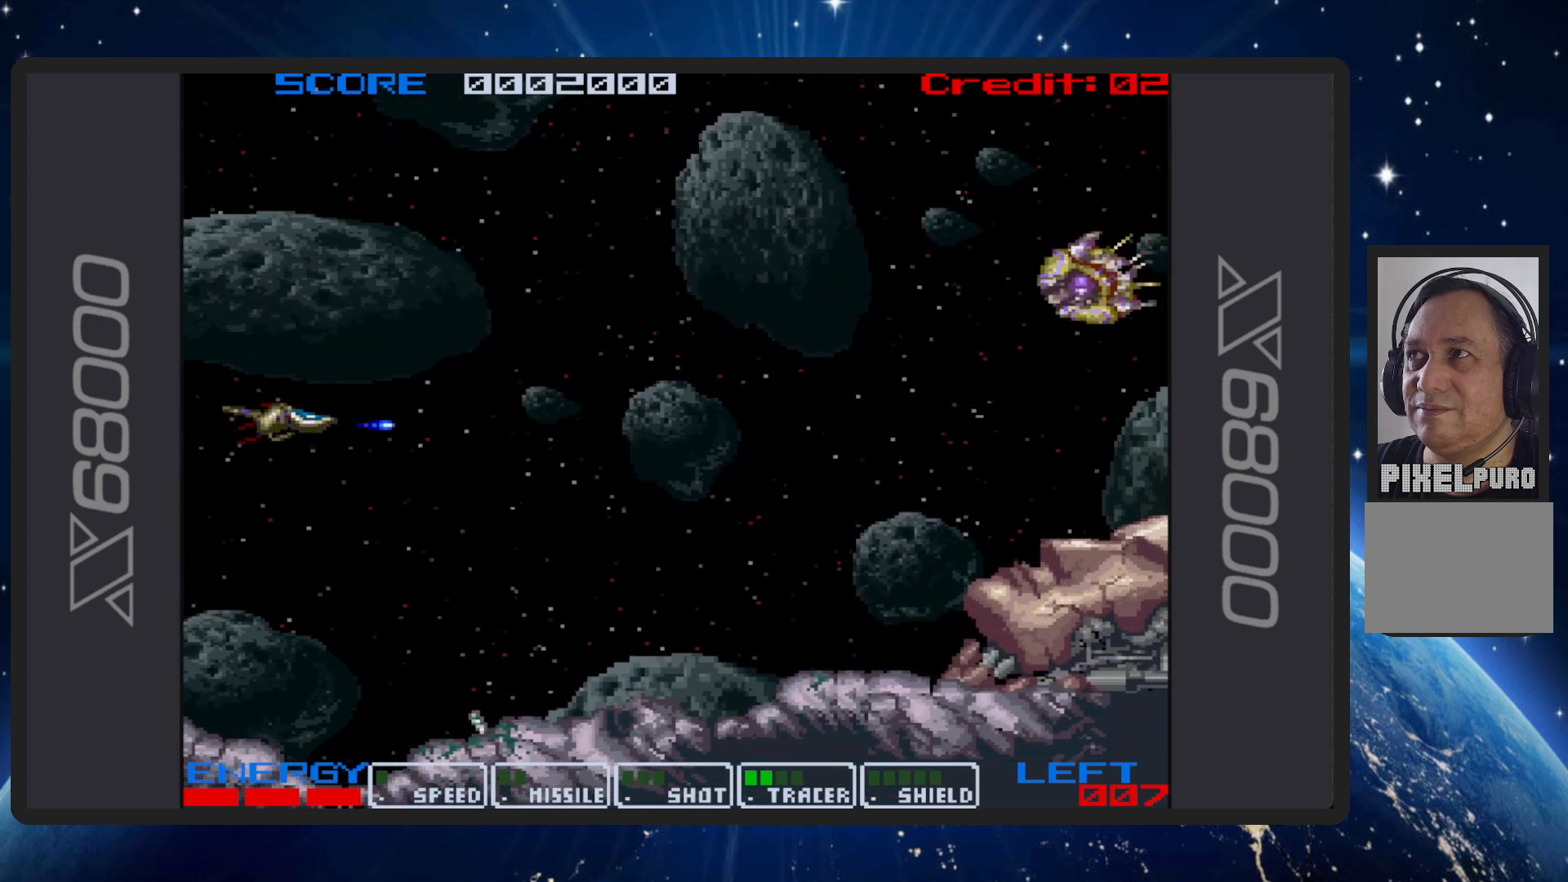
{"buttons": ["B", "DPAD_UP"], "events": [[267, "DPAD_UP", "down"], [367, "DPAD_RIGHT", "up"]]}
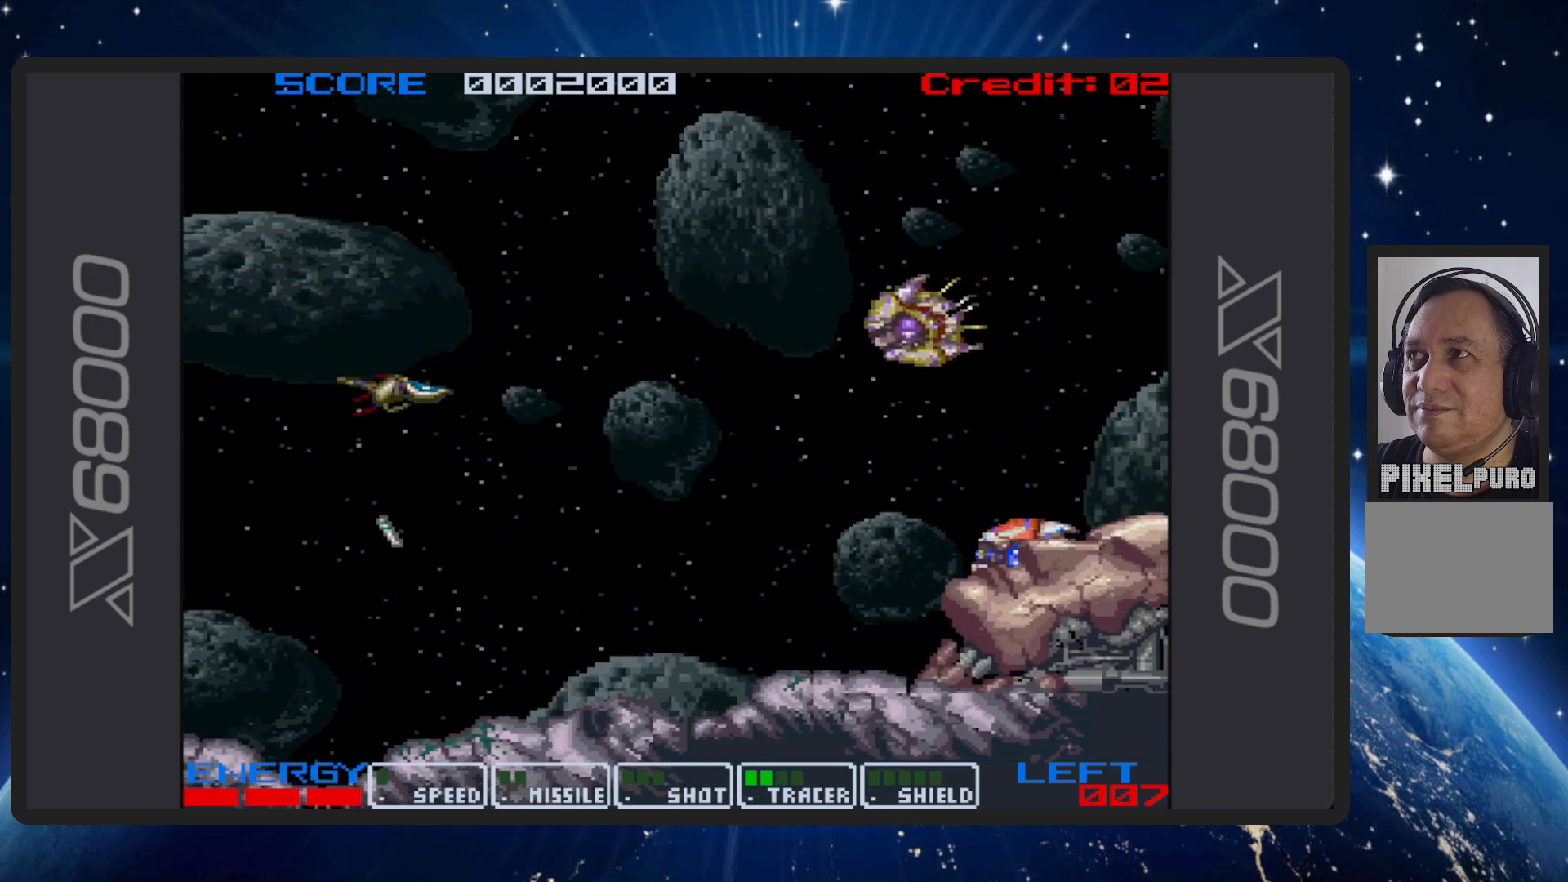
{"buttons": ["B"], "events": [[100, "DPAD_UP", "up"], [284, "DPAD_LEFT", "down"], [284, "DPAD_UP", "down"], [434, "DPAD_UP", "up"], [451, "DPAD_LEFT", "up"]]}
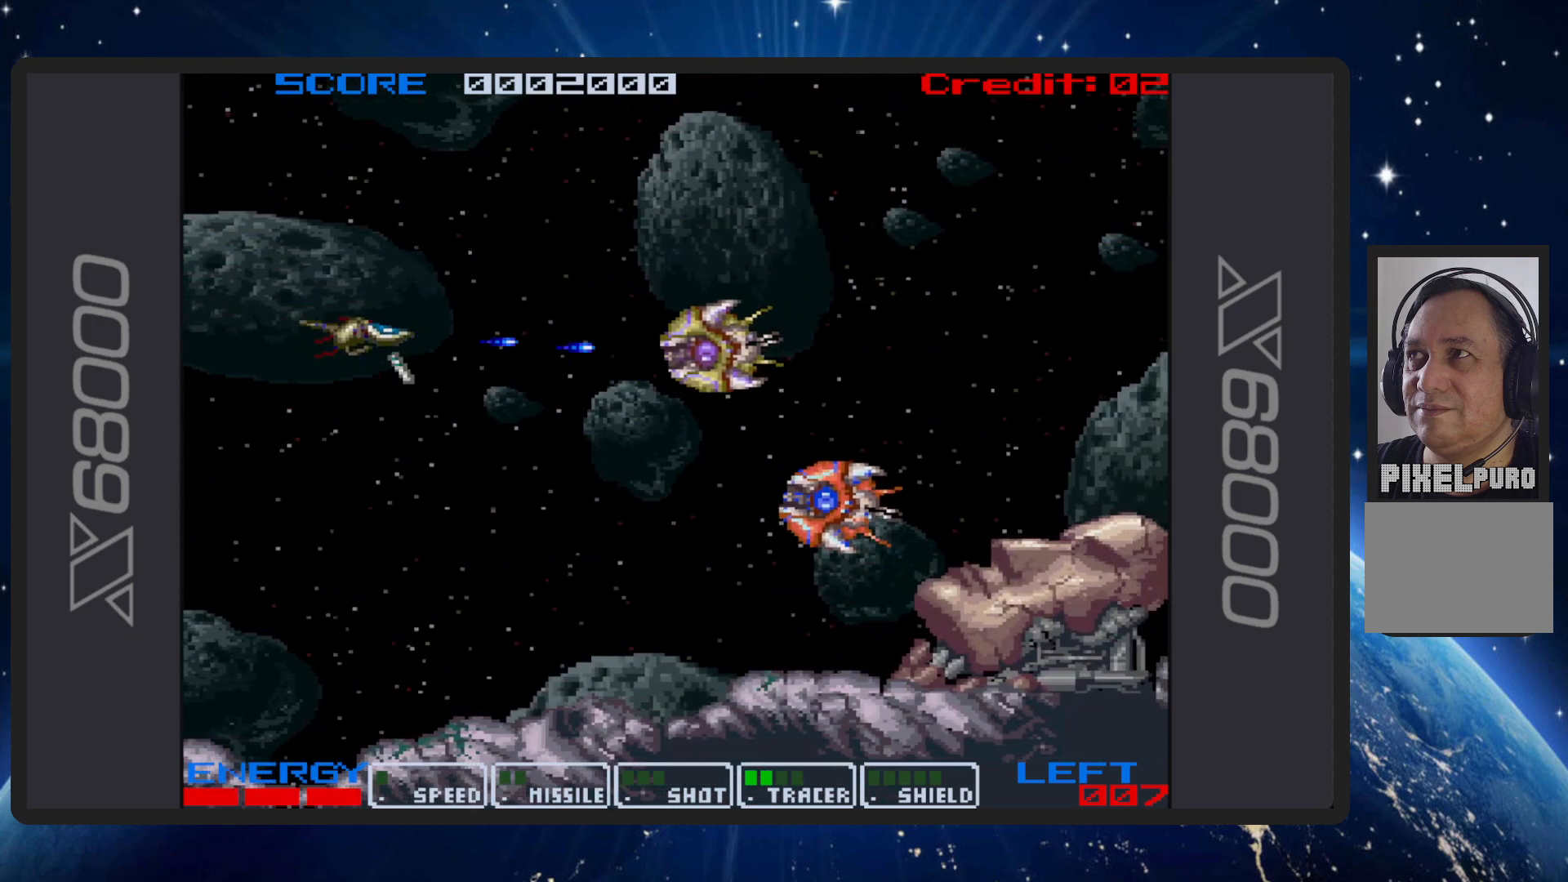
{"buttons": ["B"], "events": [[66, "DPAD_DOWN", "down"], [116, "DPAD_LEFT", "down"], [133, "DPAD_LEFT", "up"], [333, "DPAD_LEFT", "down"], [417, "DPAD_LEFT", "up"], [450, "DPAD_DOWN", "up"]]}
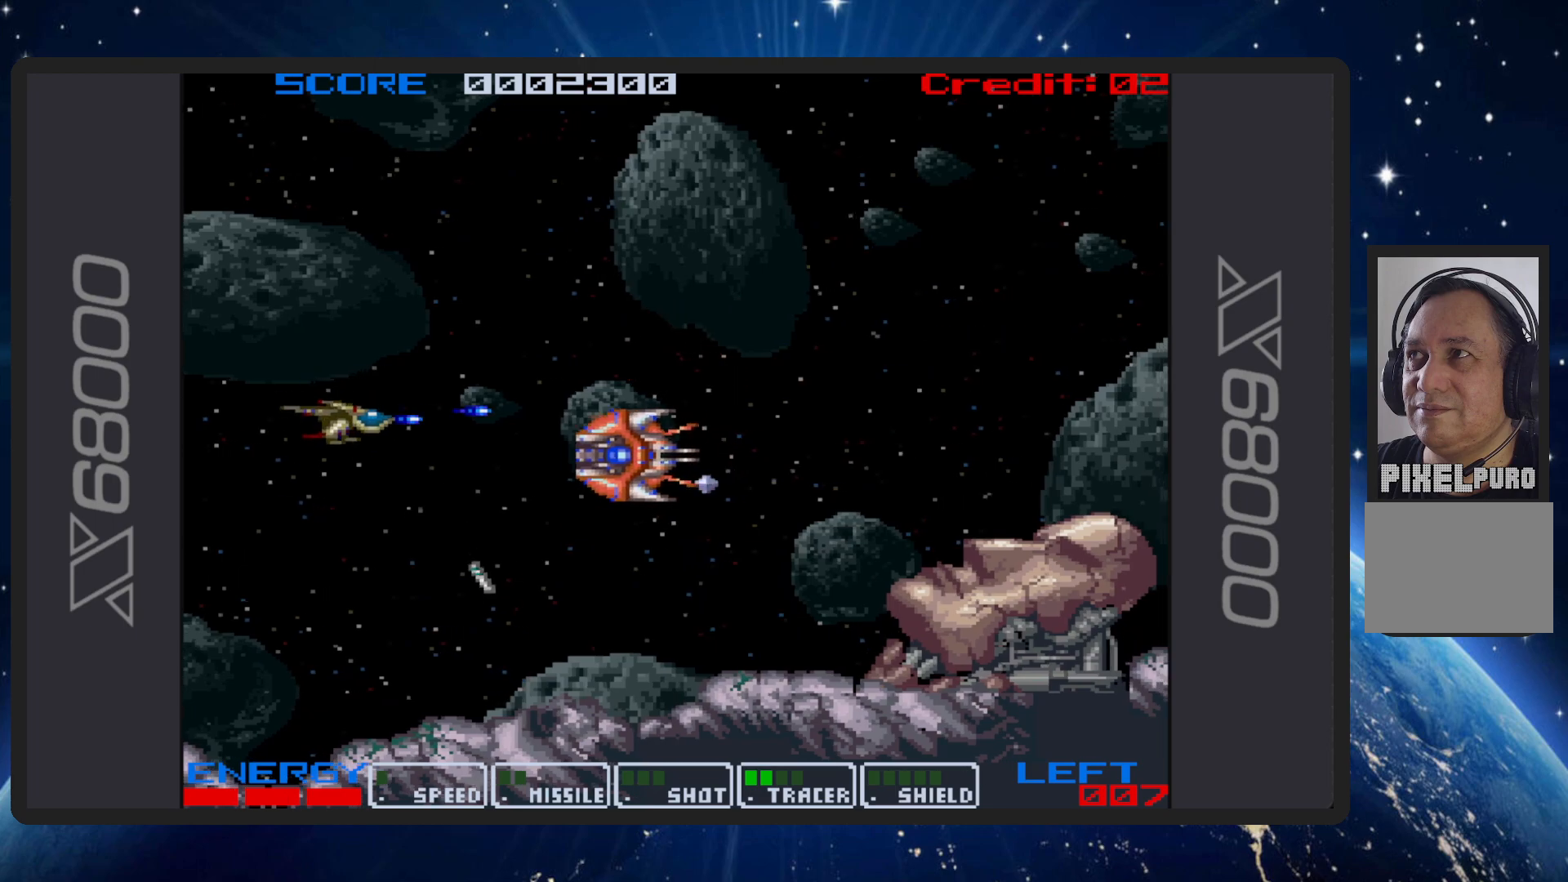
{"buttons": ["B"], "events": [[150, "DPAD_DOWN", "down"], [167, "DPAD_LEFT", "down"], [300, "DPAD_LEFT", "up"], [317, "DPAD_DOWN", "up"]]}
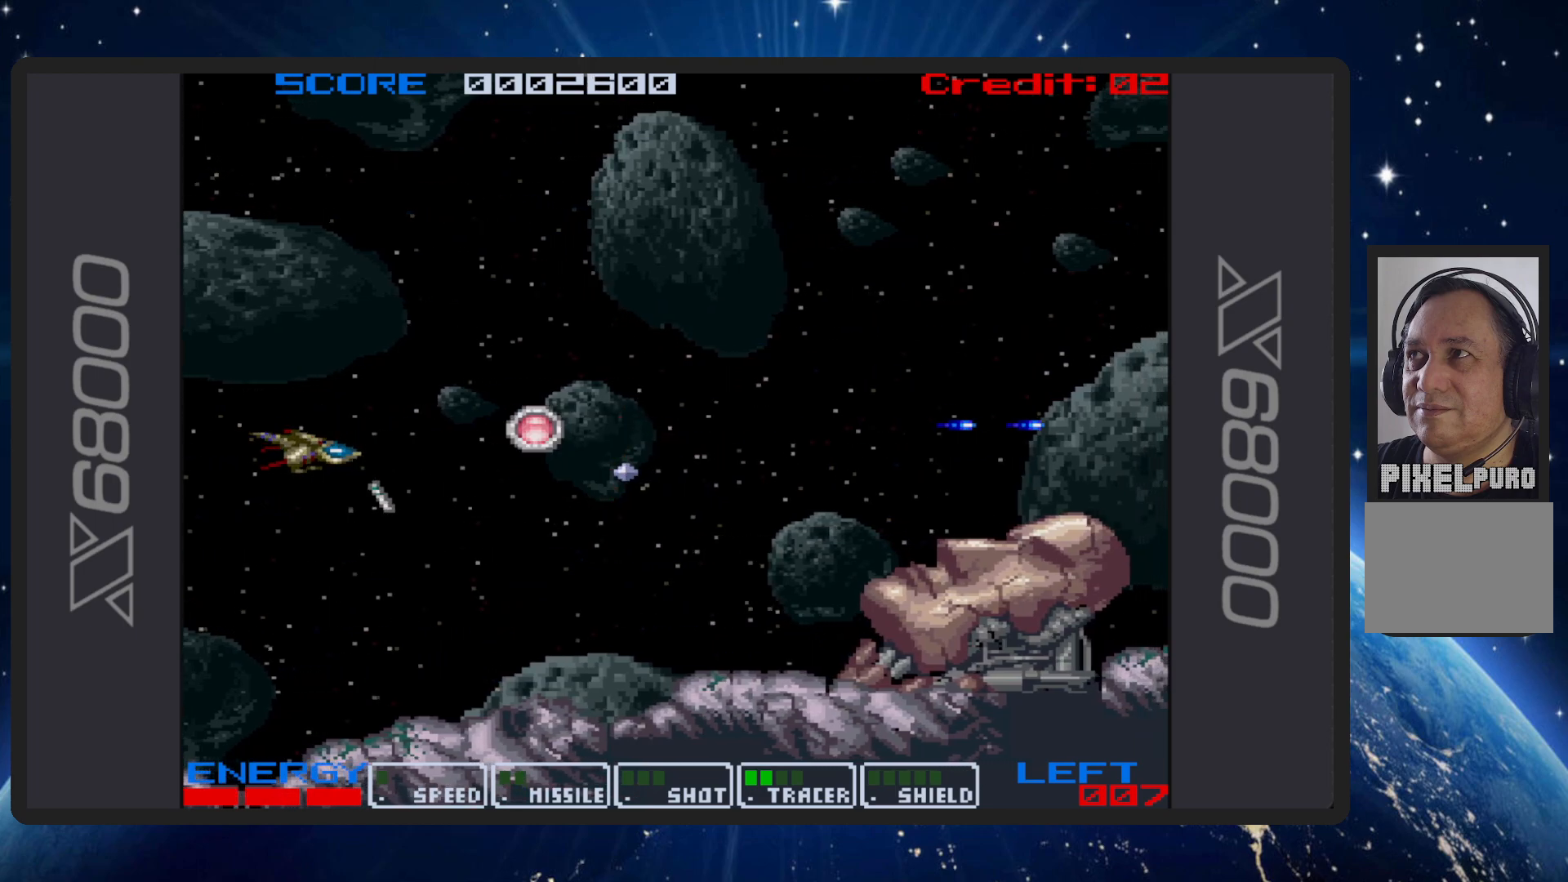
{"buttons": ["B", "DPAD_UP"], "events": [[33, "DPAD_RIGHT", "down"], [100, "DPAD_DOWN", "down"], [400, "DPAD_DOWN", "up"], [417, "DPAD_RIGHT", "up"], [433, "DPAD_UP", "down"]]}
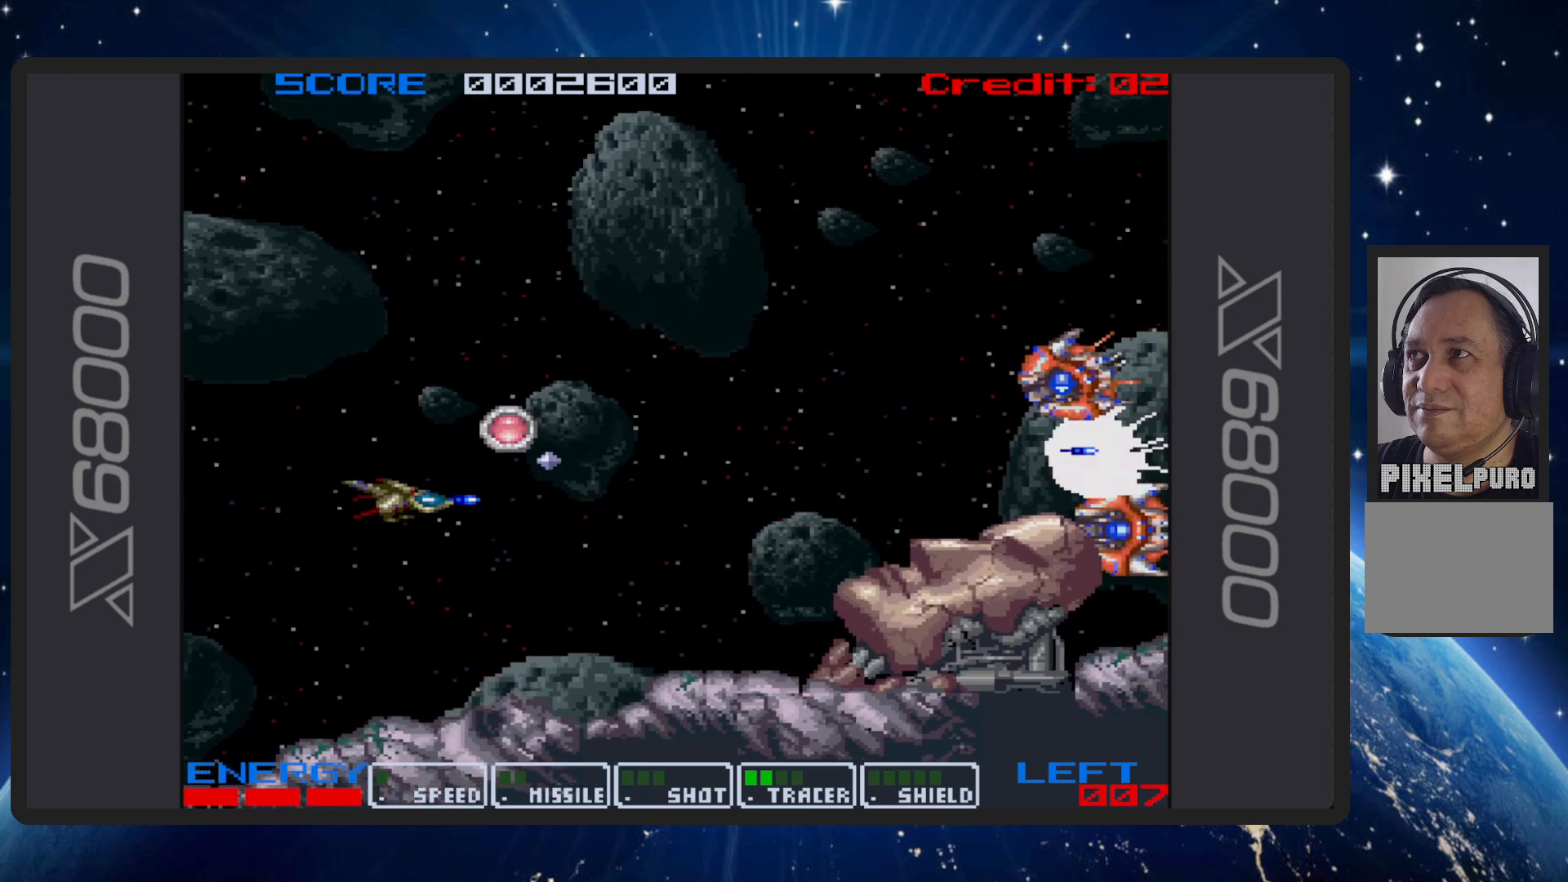
{"buttons": ["B", "DPAD_UP", "DPAD_RIGHT"], "events": [[50, "DPAD_LEFT", "down"], [200, "DPAD_LEFT", "up"], [350, "DPAD_RIGHT", "down"]]}
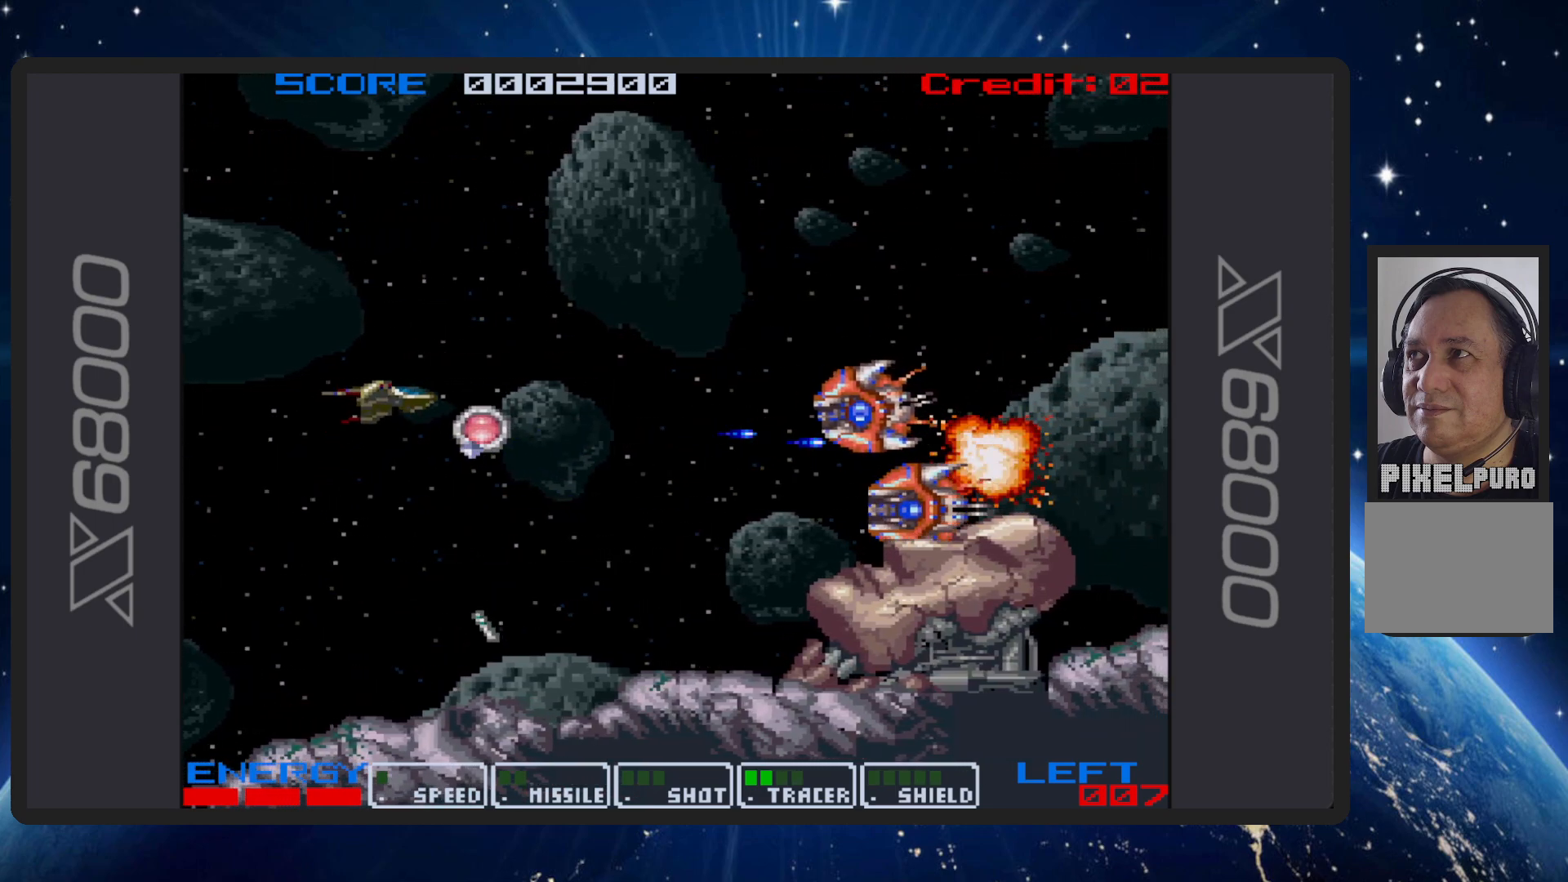
{"buttons": ["B", "DPAD_DOWN", "DPAD_LEFT"], "events": [[83, "DPAD_UP", "up"], [150, "DPAD_DOWN", "down"], [250, "DPAD_RIGHT", "up"], [333, "DPAD_LEFT", "down"]]}
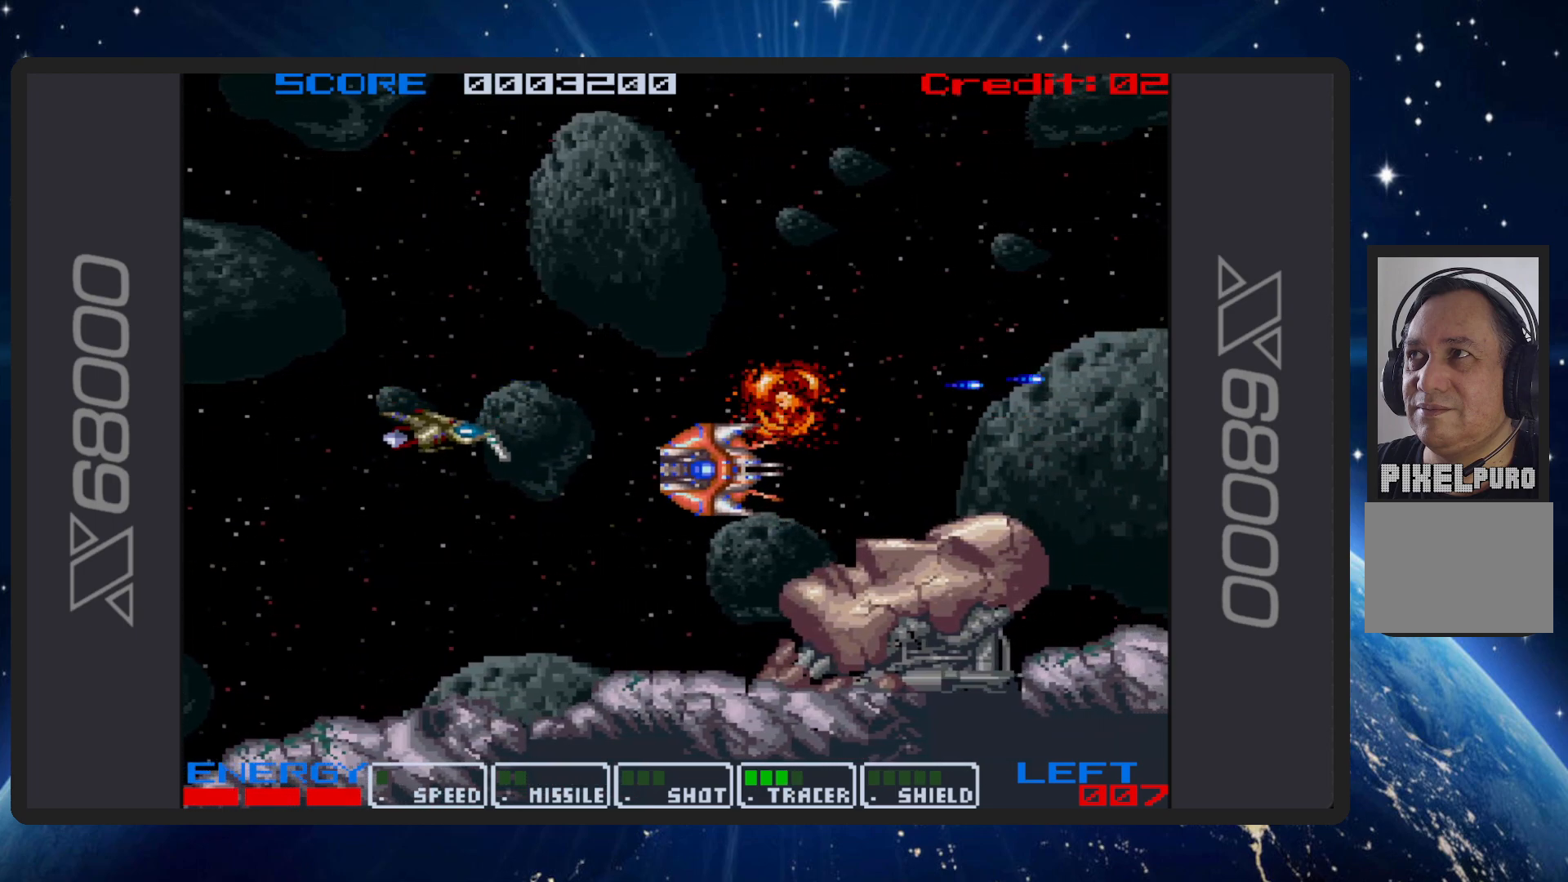
{"buttons": ["B"], "events": [[50, "DPAD_LEFT", "up"], [83, "DPAD_DOWN", "up"], [184, "DPAD_DOWN", "down"], [234, "DPAD_LEFT", "down"], [384, "DPAD_DOWN", "up"], [400, "DPAD_LEFT", "up"]]}
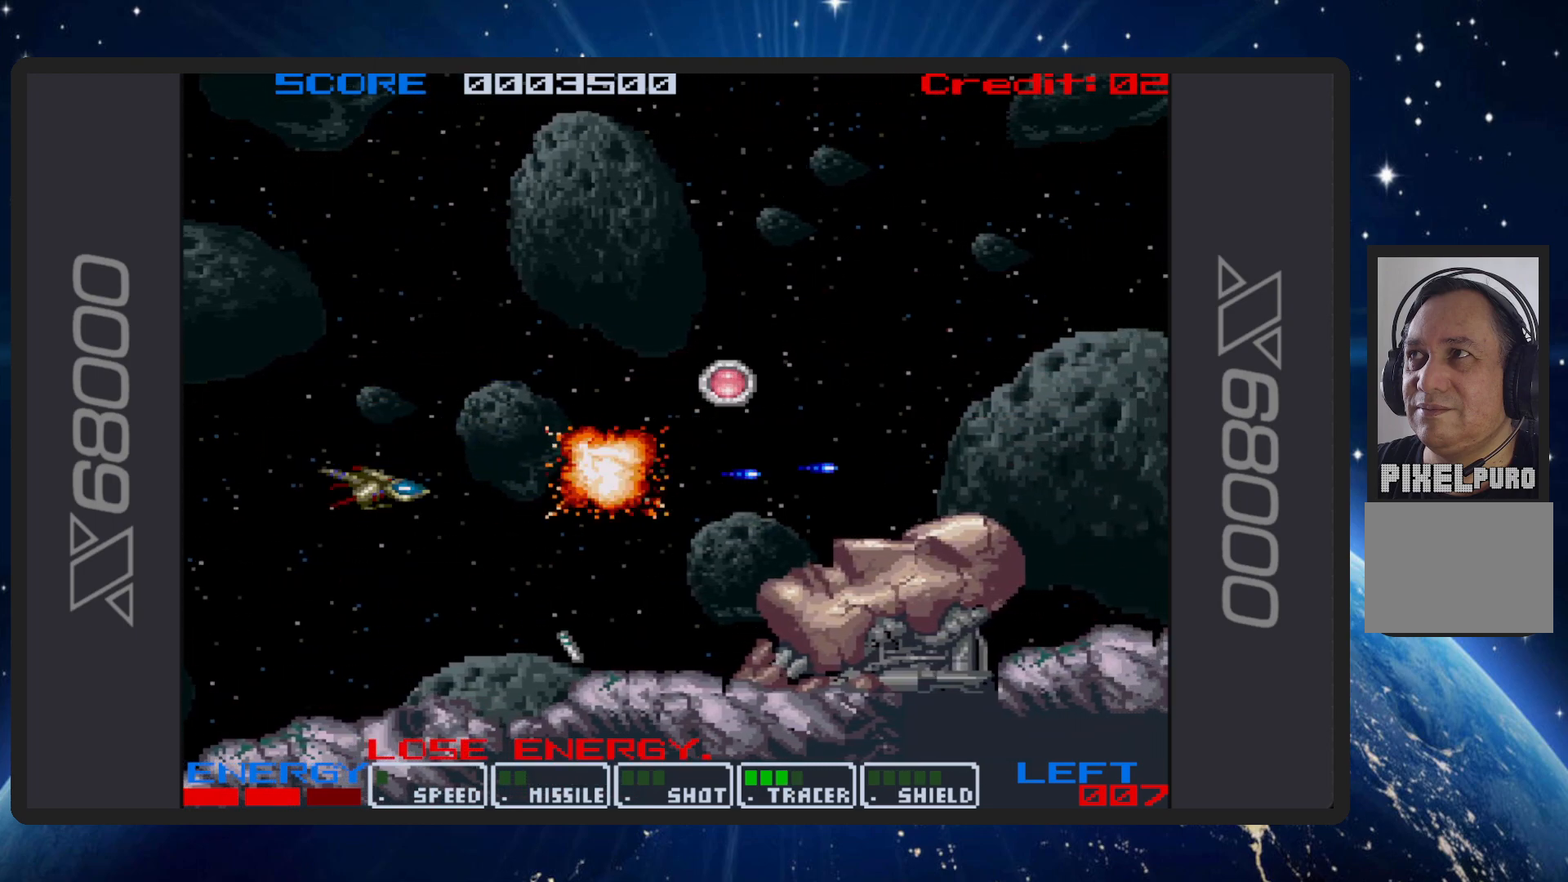
{"buttons": ["B", "DPAD_UP", "DPAD_RIGHT"], "events": [[116, "DPAD_LEFT", "down"], [116, "DPAD_UP", "down"], [233, "DPAD_LEFT", "up"], [300, "DPAD_RIGHT", "down"]]}
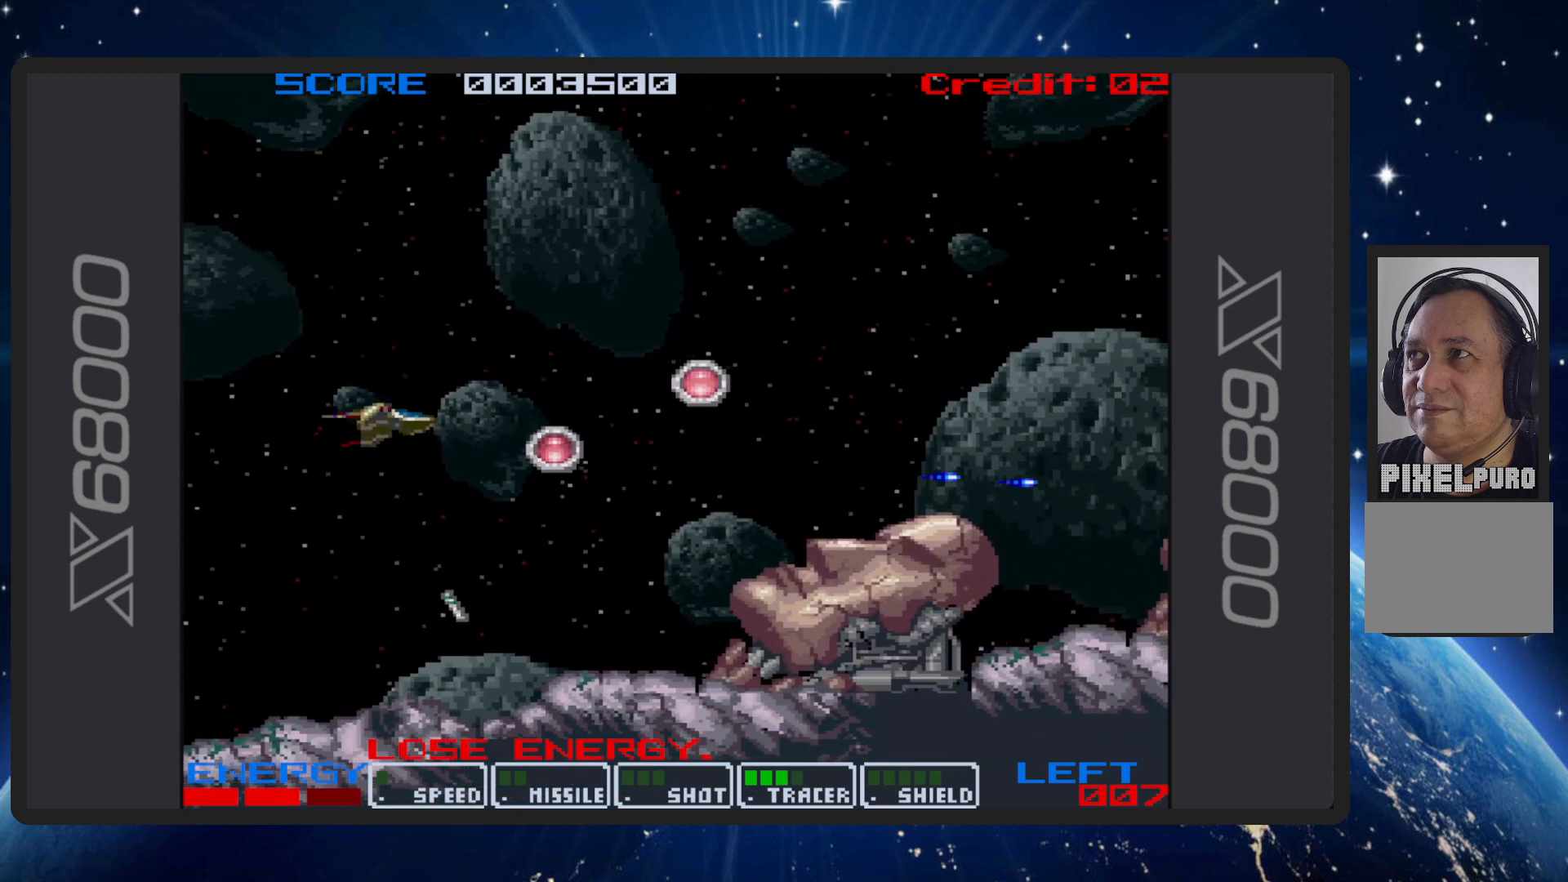
{"buttons": ["B", "DPAD_RIGHT"], "events": [[67, "DPAD_UP", "up"], [134, "DPAD_DOWN", "down"], [467, "DPAD_DOWN", "up"]]}
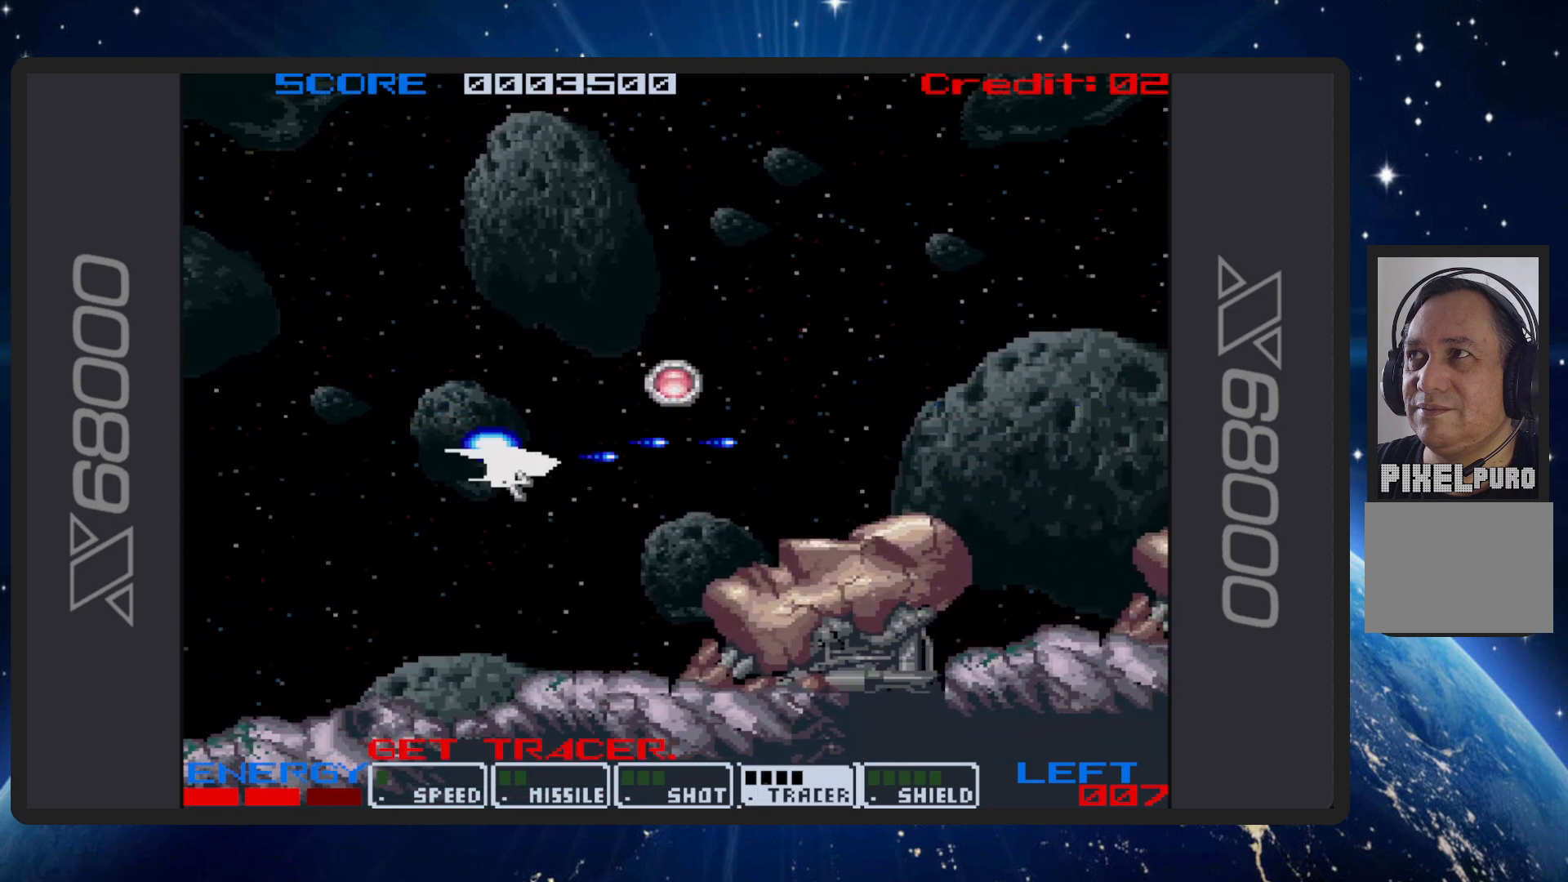
{"buttons": ["B", "DPAD_UP", "DPAD_RIGHT"], "events": [[33, "DPAD_UP", "down"], [116, "DPAD_RIGHT", "up"], [300, "DPAD_RIGHT", "down"]]}
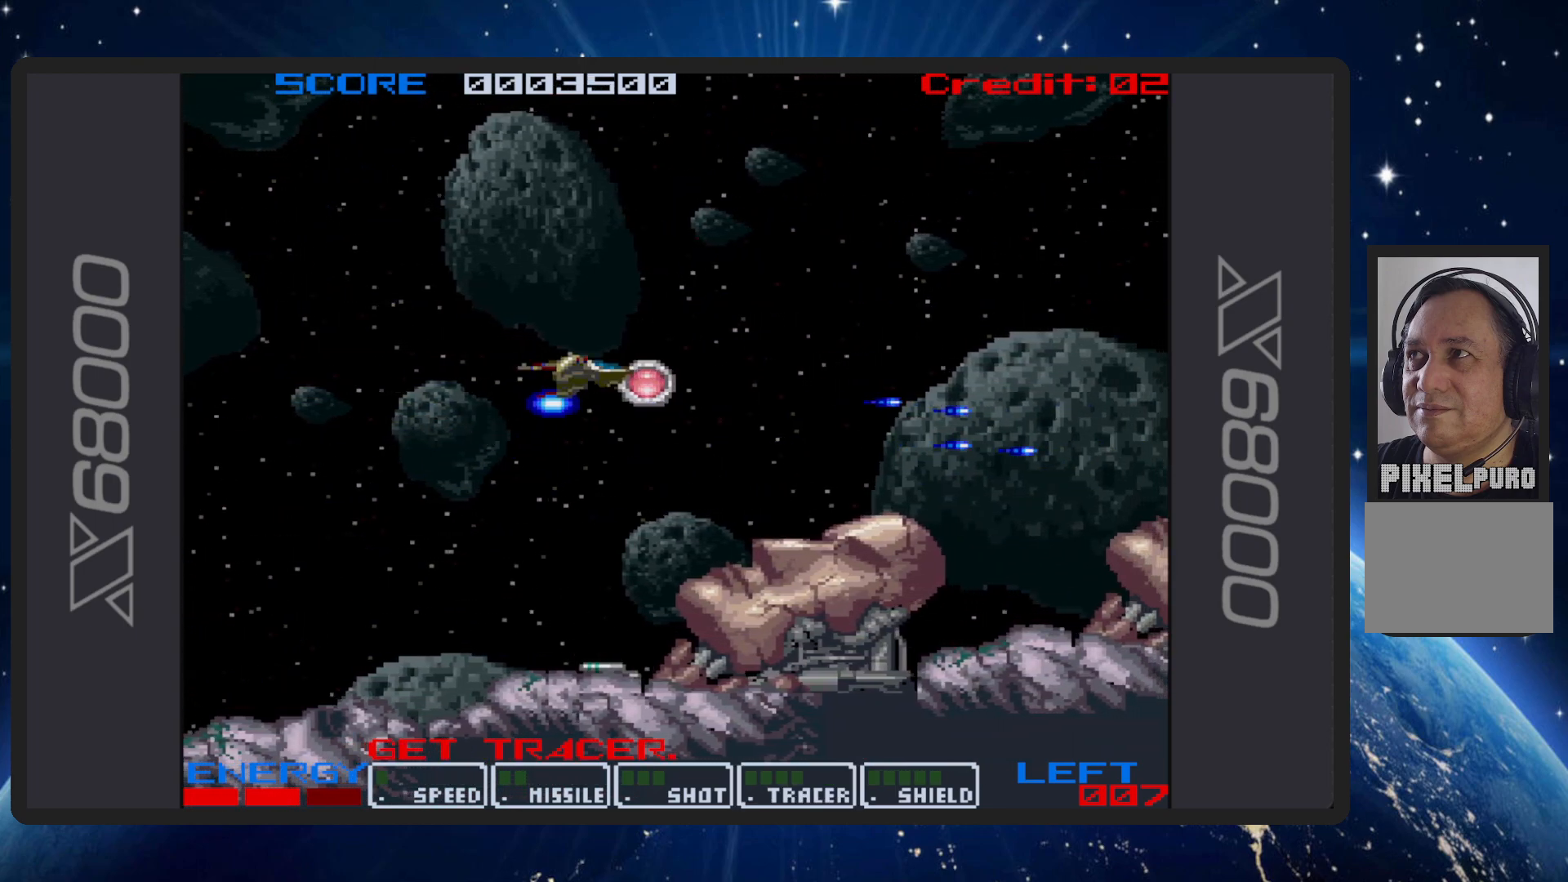
{"buttons": ["B", "DPAD_DOWN", "DPAD_LEFT"], "events": [[84, "DPAD_UP", "up"], [101, "DPAD_RIGHT", "up"], [134, "DPAD_DOWN", "down"], [134, "DPAD_LEFT", "down"]]}
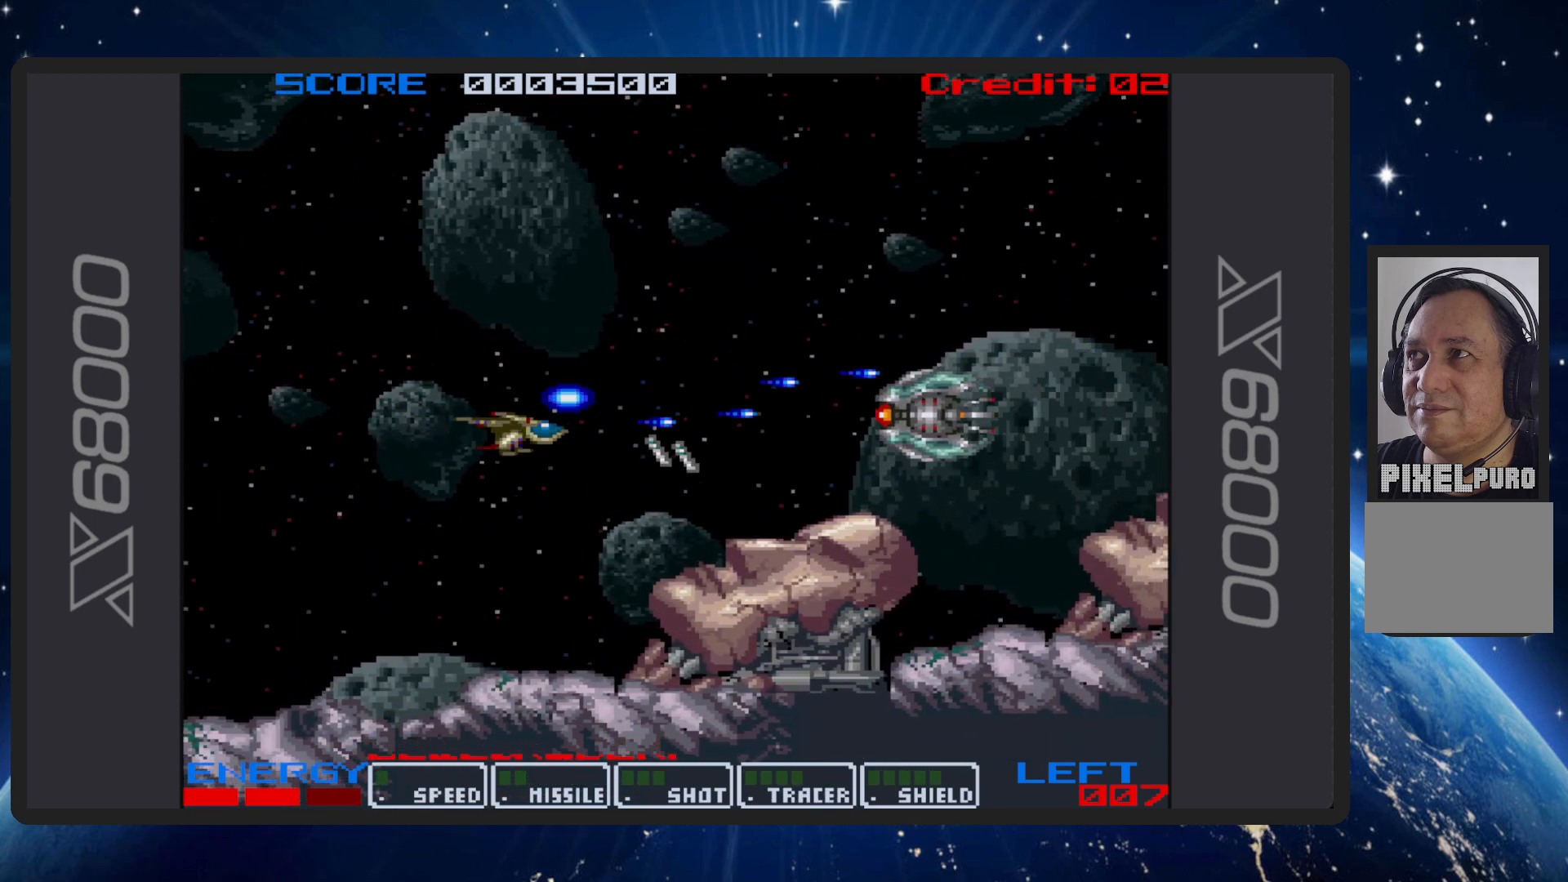
{"buttons": ["B"], "events": [[50, "DPAD_DOWN", "up"], [83, "DPAD_UP", "down"], [484, "DPAD_LEFT", "up"], [484, "DPAD_UP", "up"]]}
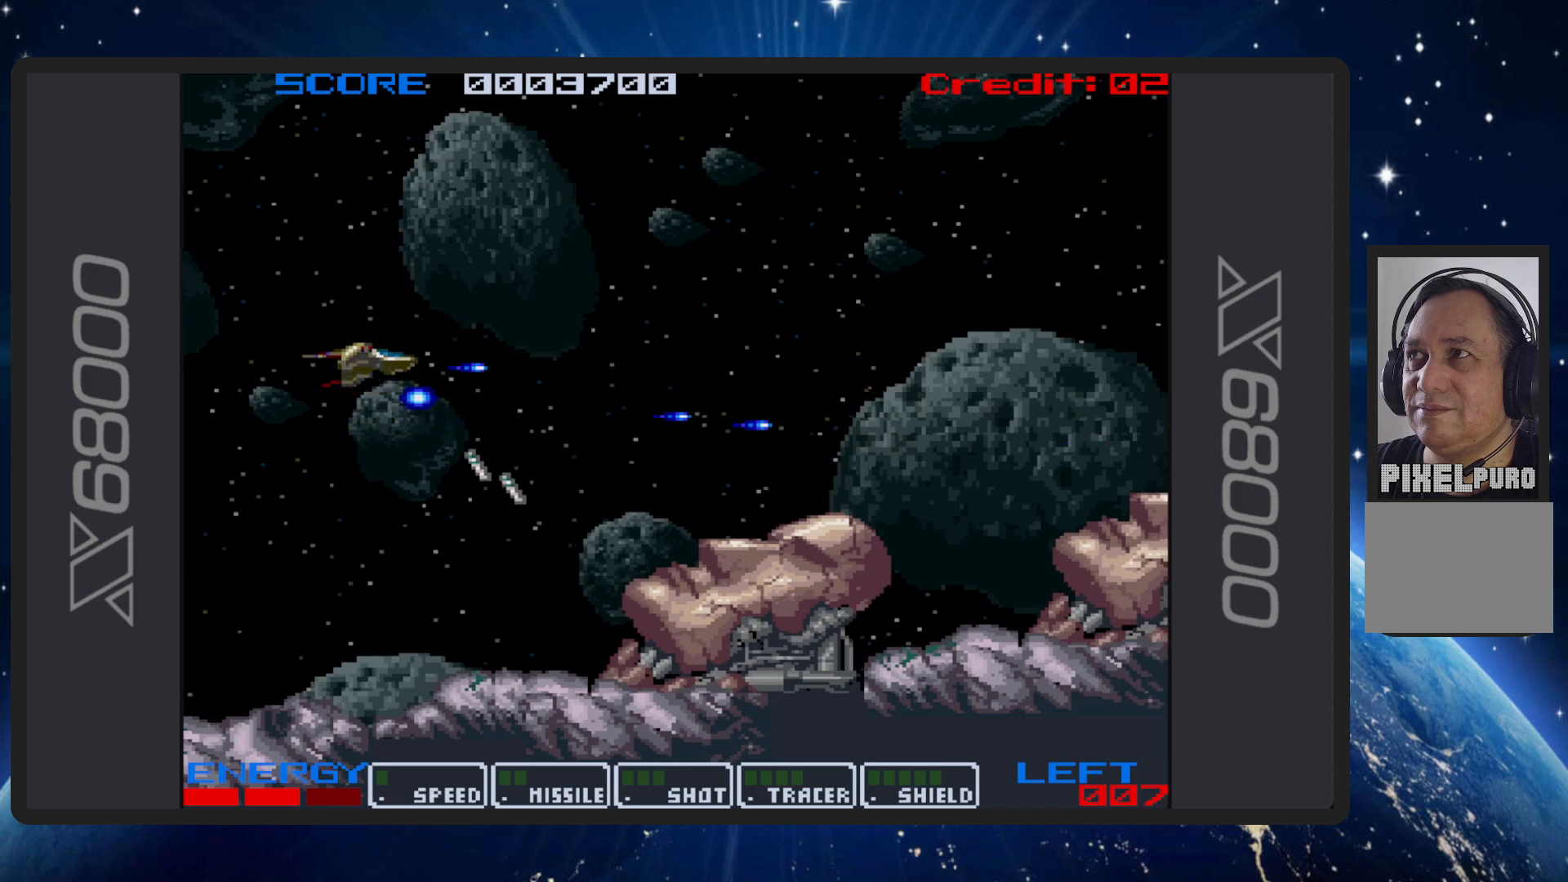
{"buttons": ["B", "DPAD_DOWN", "DPAD_RIGHT"], "events": [[317, "DPAD_DOWN", "down"], [367, "DPAD_RIGHT", "down"]]}
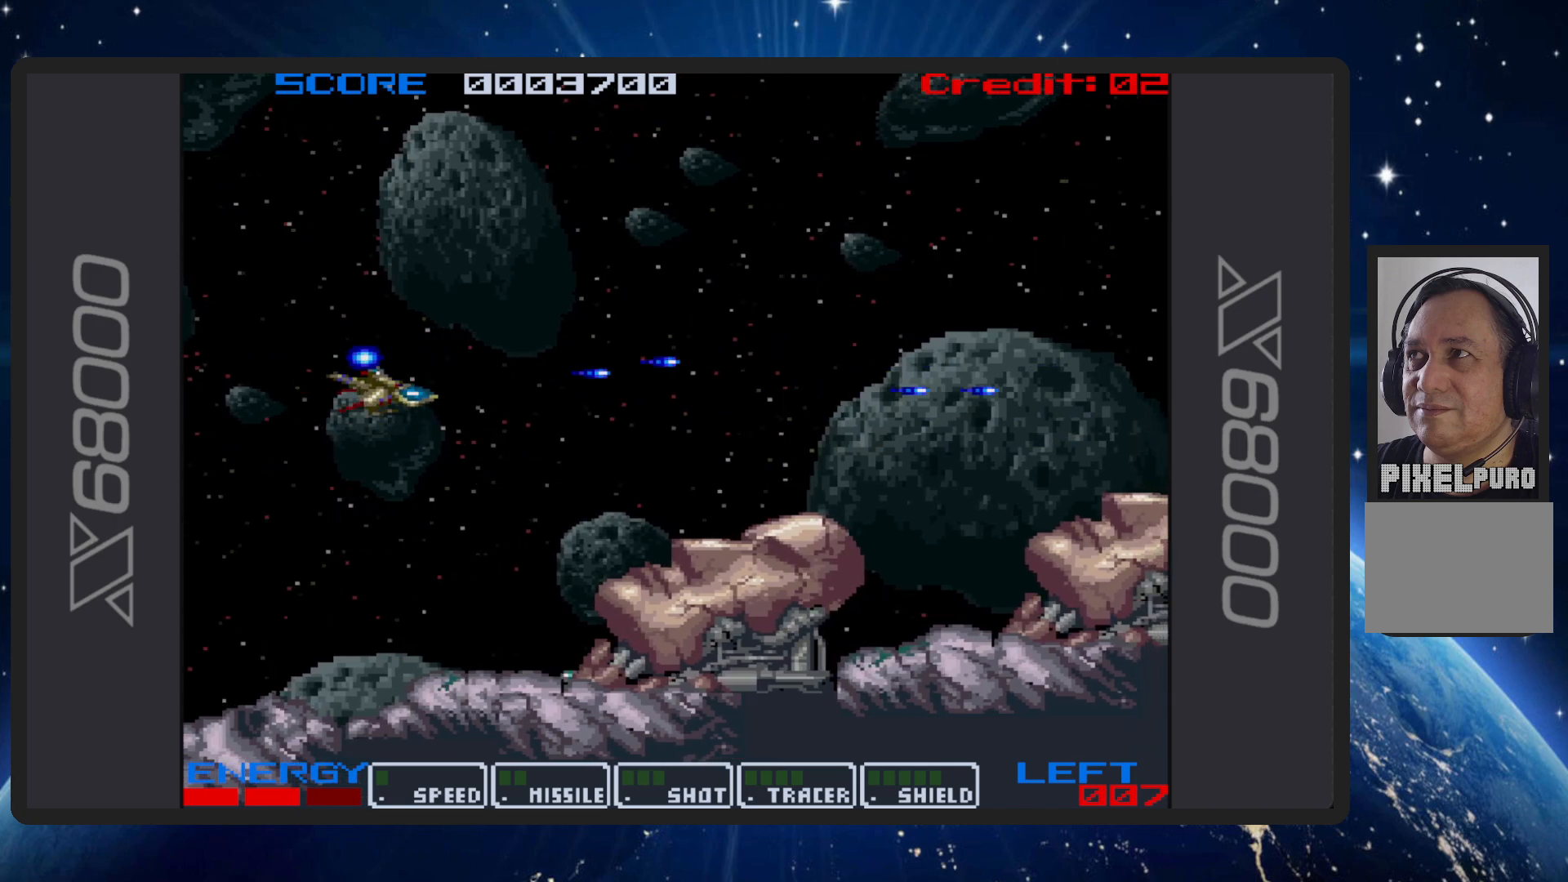
{"buttons": ["B", "DPAD_UP", "DPAD_LEFT"], "events": [[200, "DPAD_DOWN", "up"], [217, "DPAD_RIGHT", "up"], [450, "DPAD_UP", "down"], [484, "DPAD_LEFT", "down"]]}
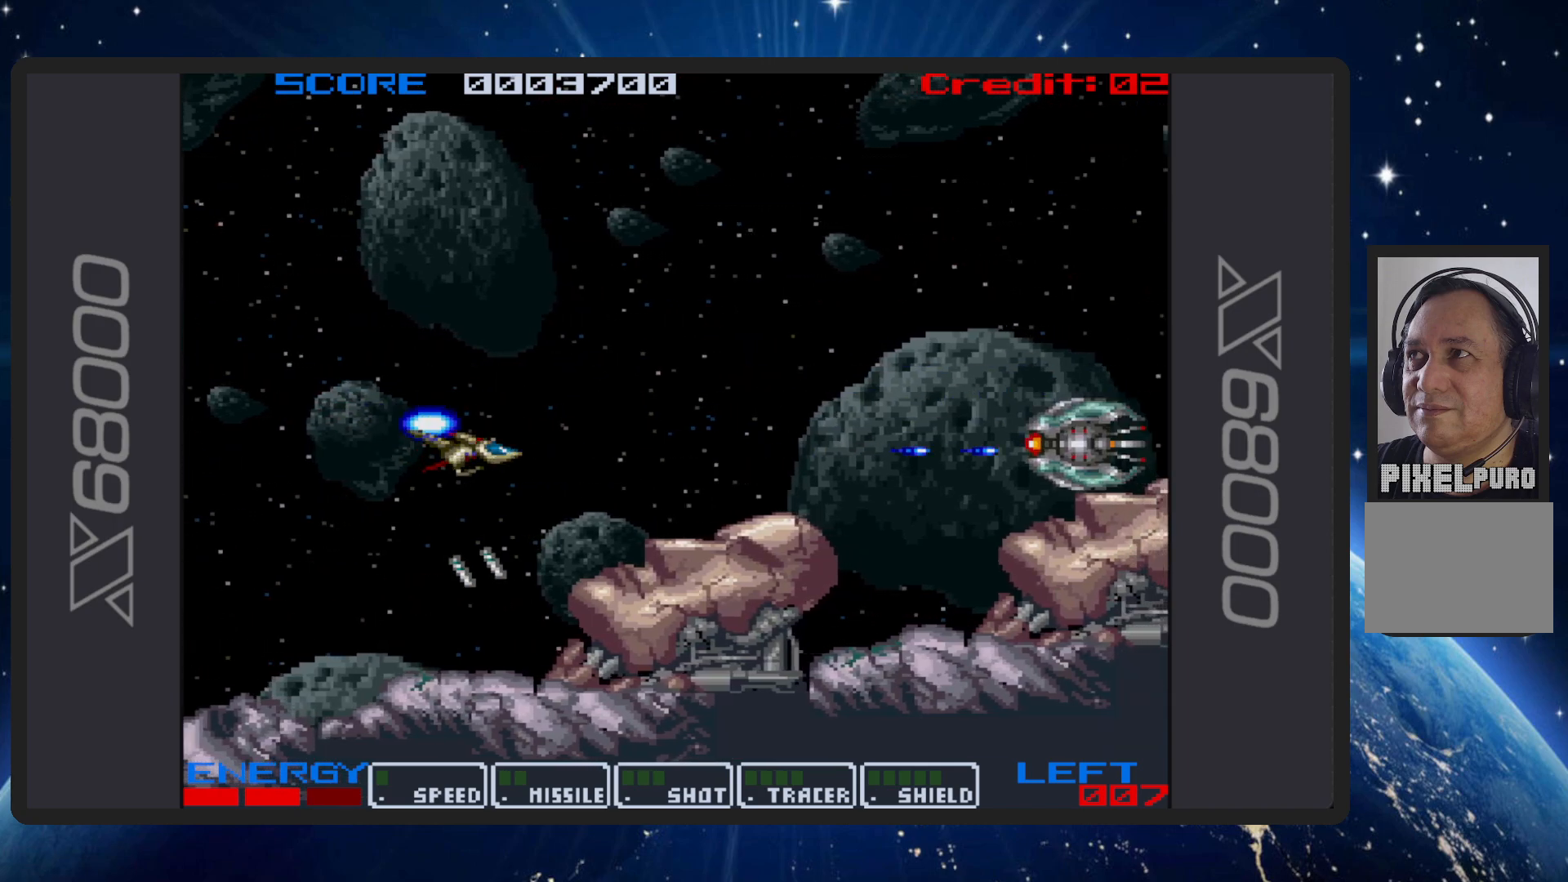
{"buttons": ["B", "DPAD_DOWN", "DPAD_LEFT"], "events": [[251, "DPAD_LEFT", "up"], [401, "DPAD_LEFT", "down"], [401, "DPAD_UP", "up"], [434, "DPAD_DOWN", "down"]]}
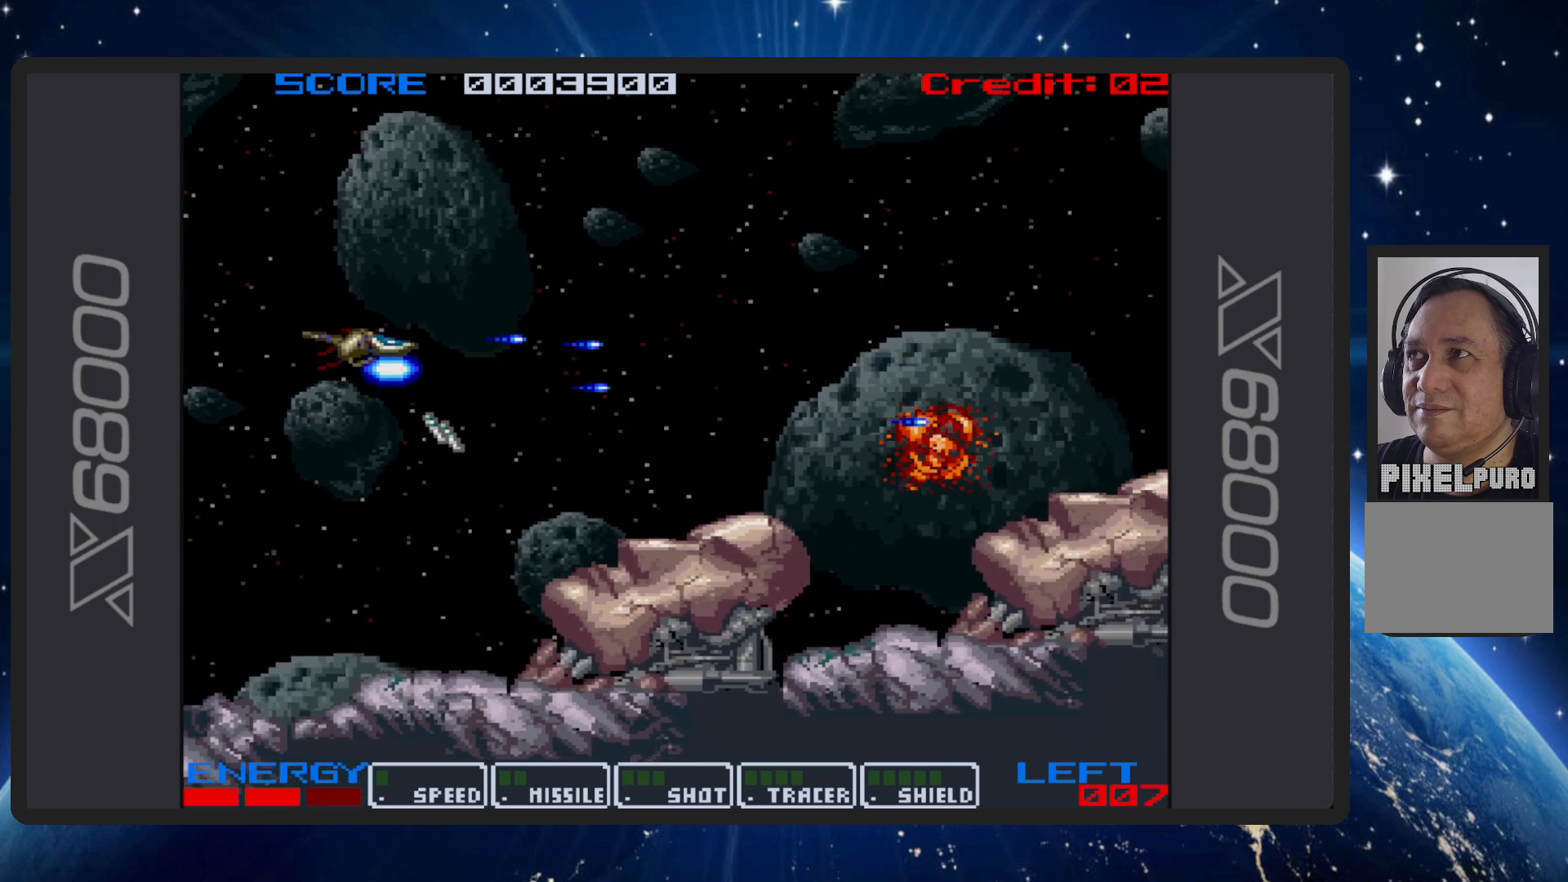
{"buttons": ["B", "DPAD_RIGHT"], "events": [[117, "DPAD_LEFT", "up"], [183, "DPAD_RIGHT", "down"], [217, "DPAD_DOWN", "up"]]}
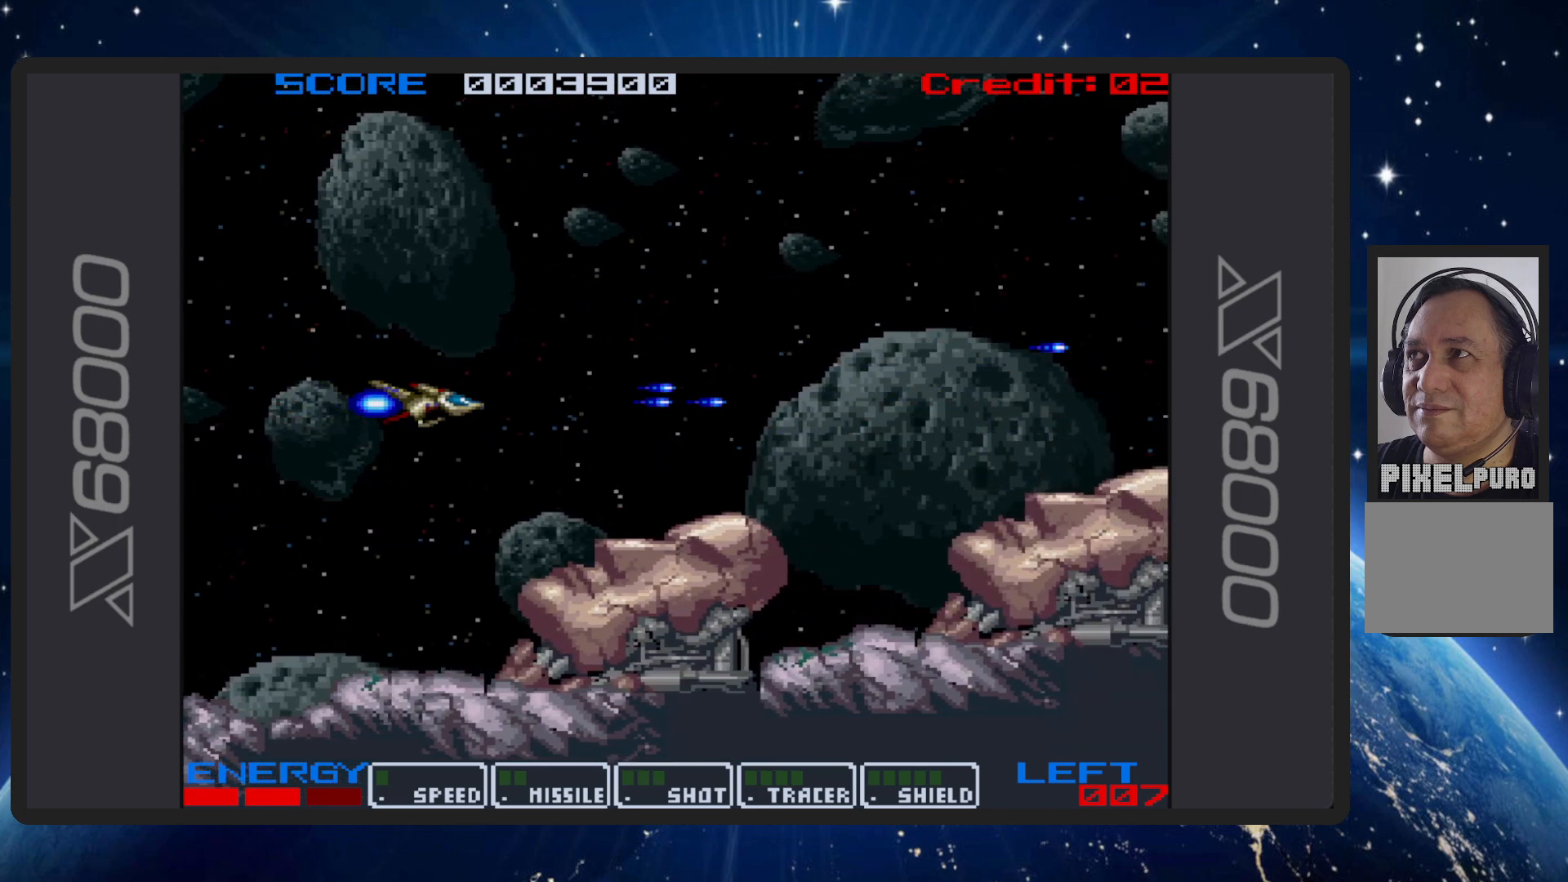
{"buttons": ["B", "DPAD_UP", "DPAD_LEFT"], "events": [[134, "DPAD_UP", "down"], [217, "DPAD_RIGHT", "up"], [317, "DPAD_LEFT", "down"]]}
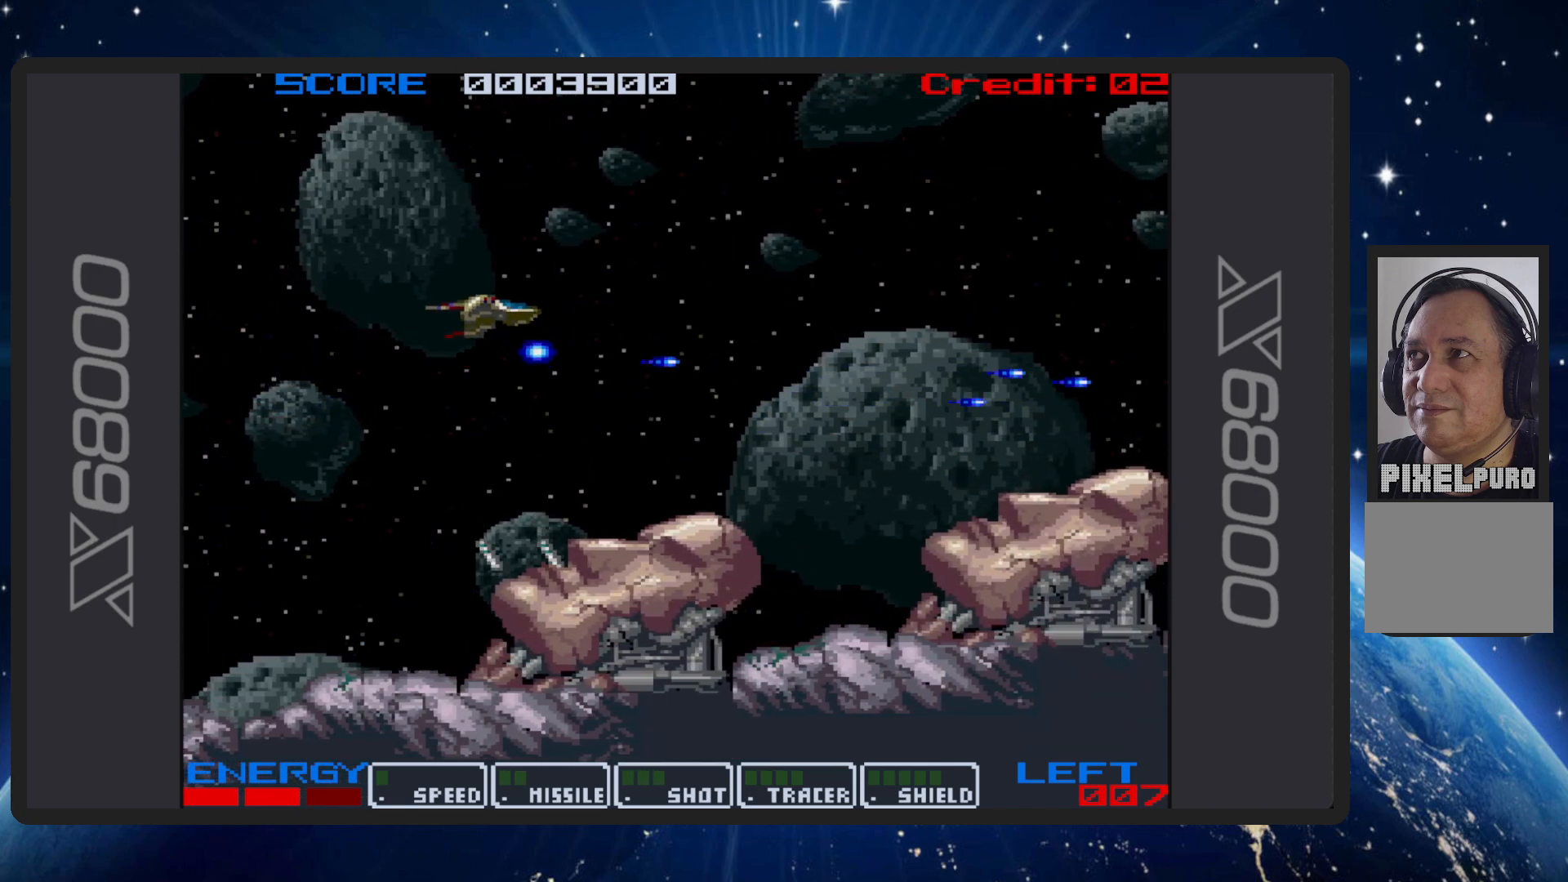
{"buttons": ["B"], "events": [[117, "DPAD_UP", "up"], [133, "DPAD_LEFT", "up"]]}
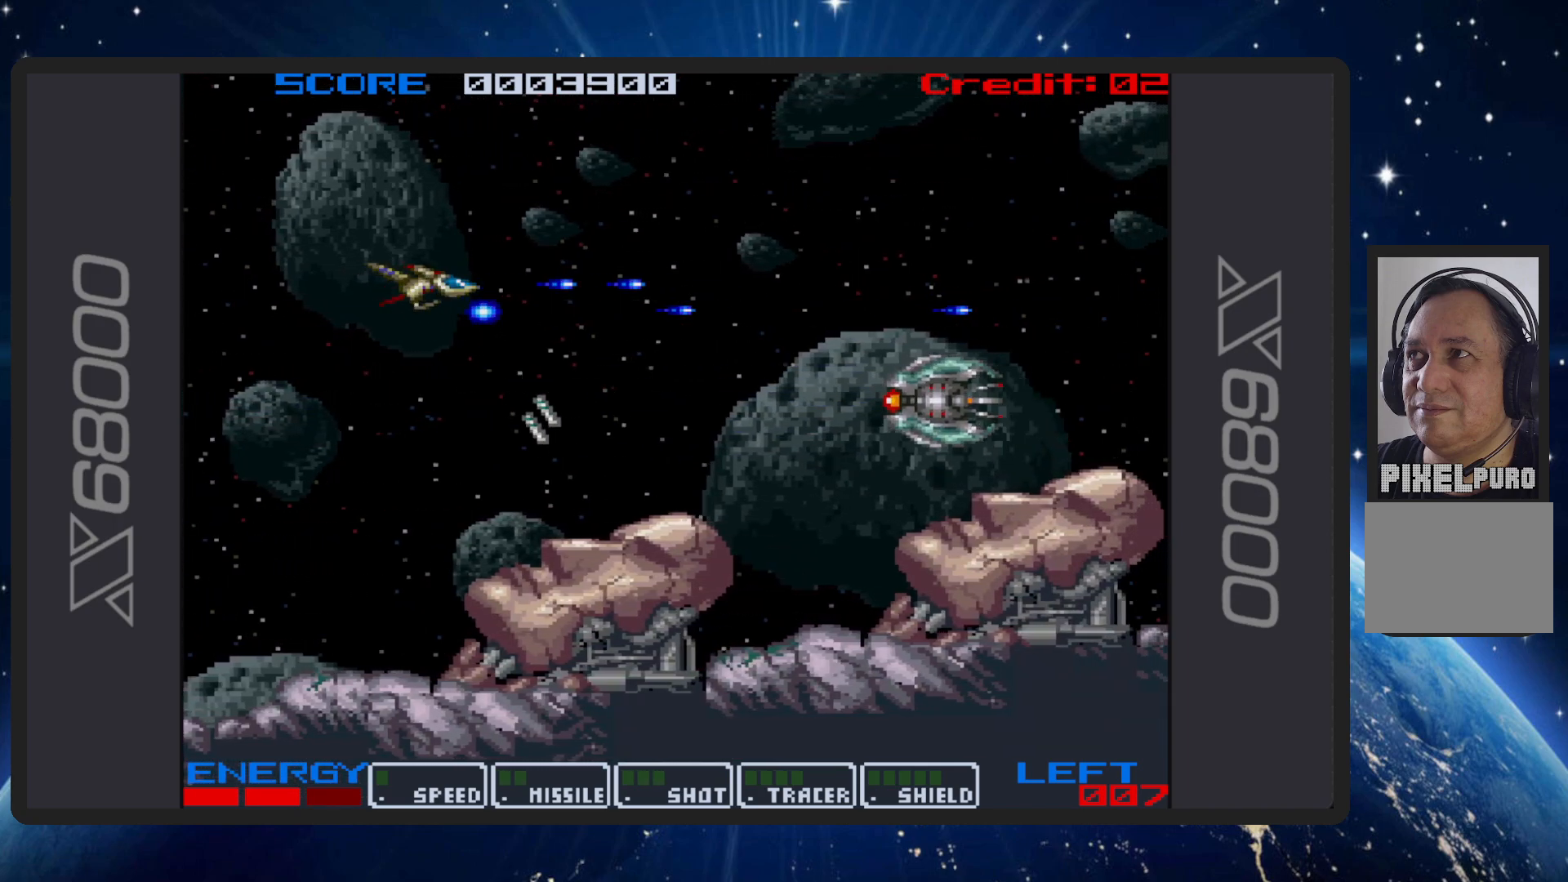
{"buttons": ["B"], "events": [[17, "DPAD_DOWN", "down"], [67, "DPAD_LEFT", "down"], [417, "DPAD_DOWN", "up"], [417, "DPAD_LEFT", "up"]]}
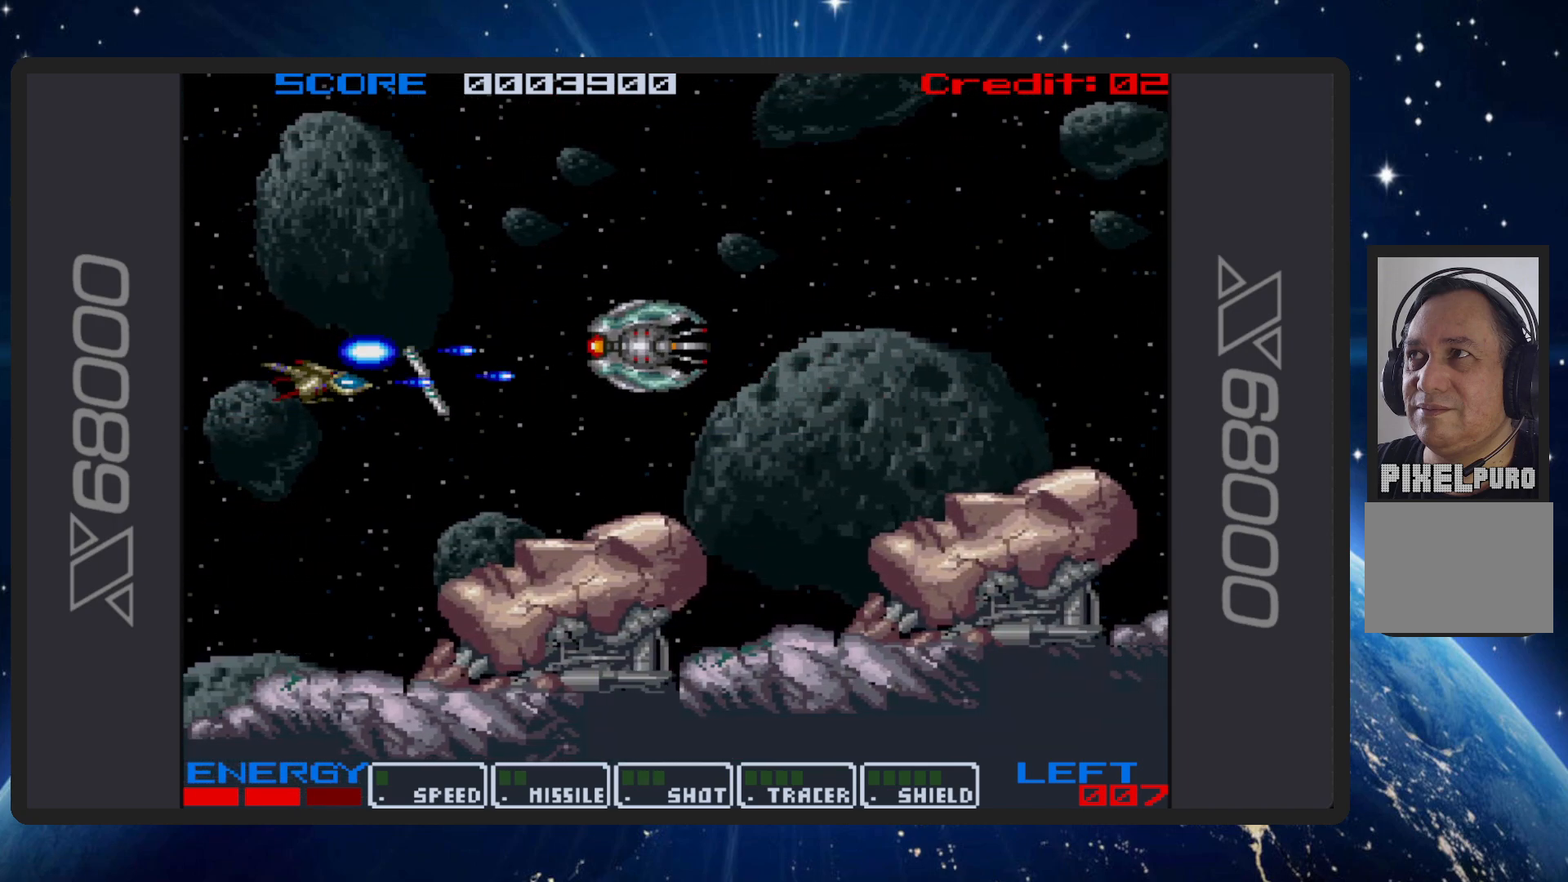
{"buttons": ["B", "DPAD_RIGHT"], "events": [[83, "DPAD_UP", "down"], [133, "DPAD_LEFT", "down"], [267, "DPAD_LEFT", "up"], [467, "DPAD_RIGHT", "down"], [467, "DPAD_UP", "up"]]}
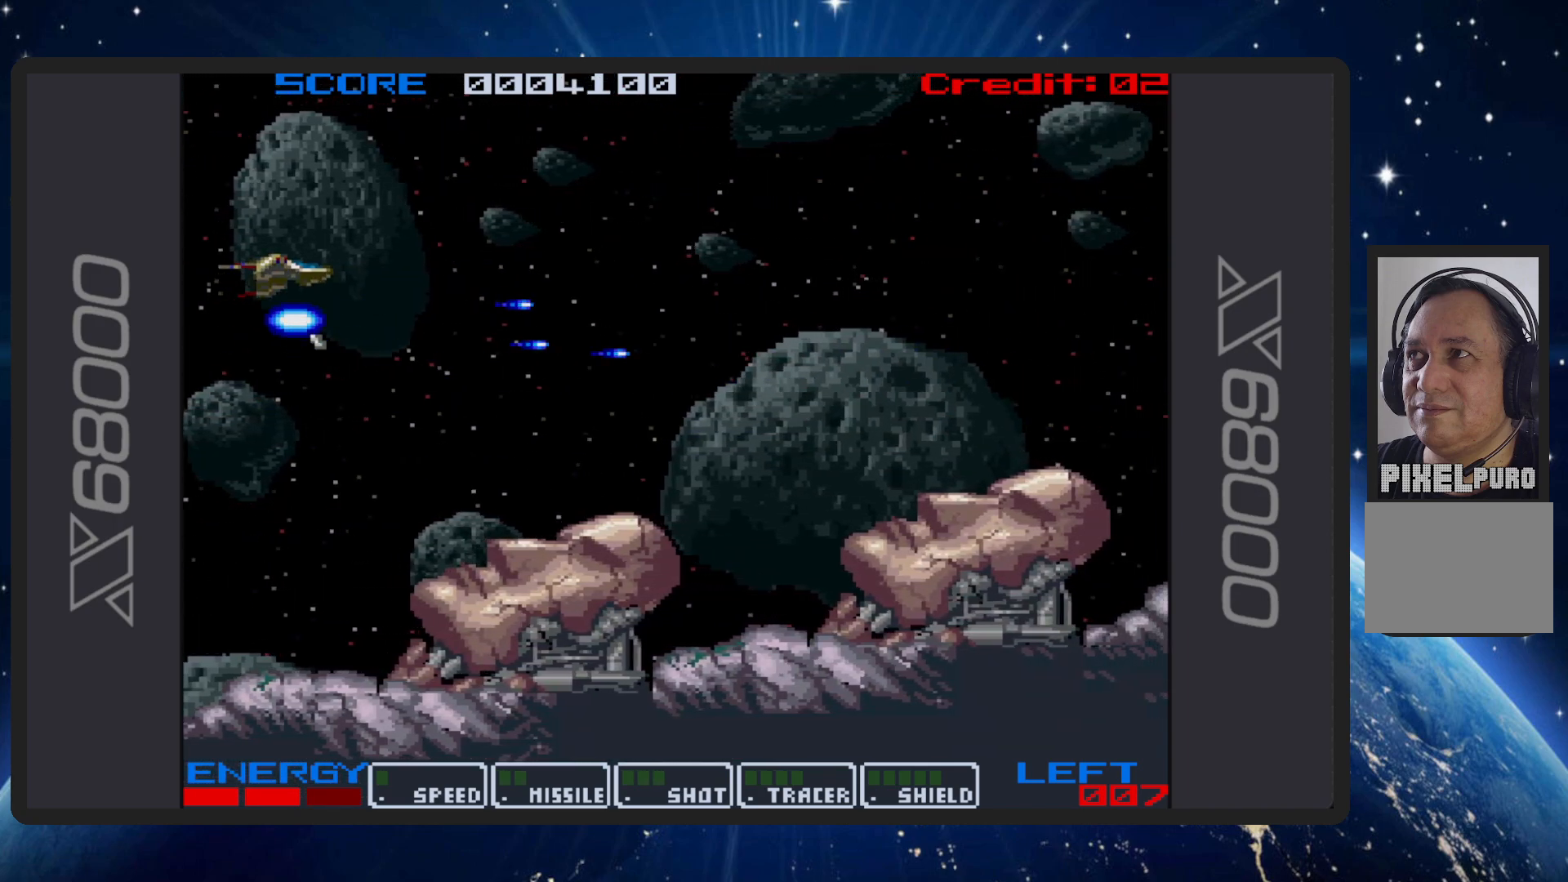
{"buttons": ["B", "DPAD_DOWN", "DPAD_RIGHT"], "events": [[50, "DPAD_DOWN", "down"]]}
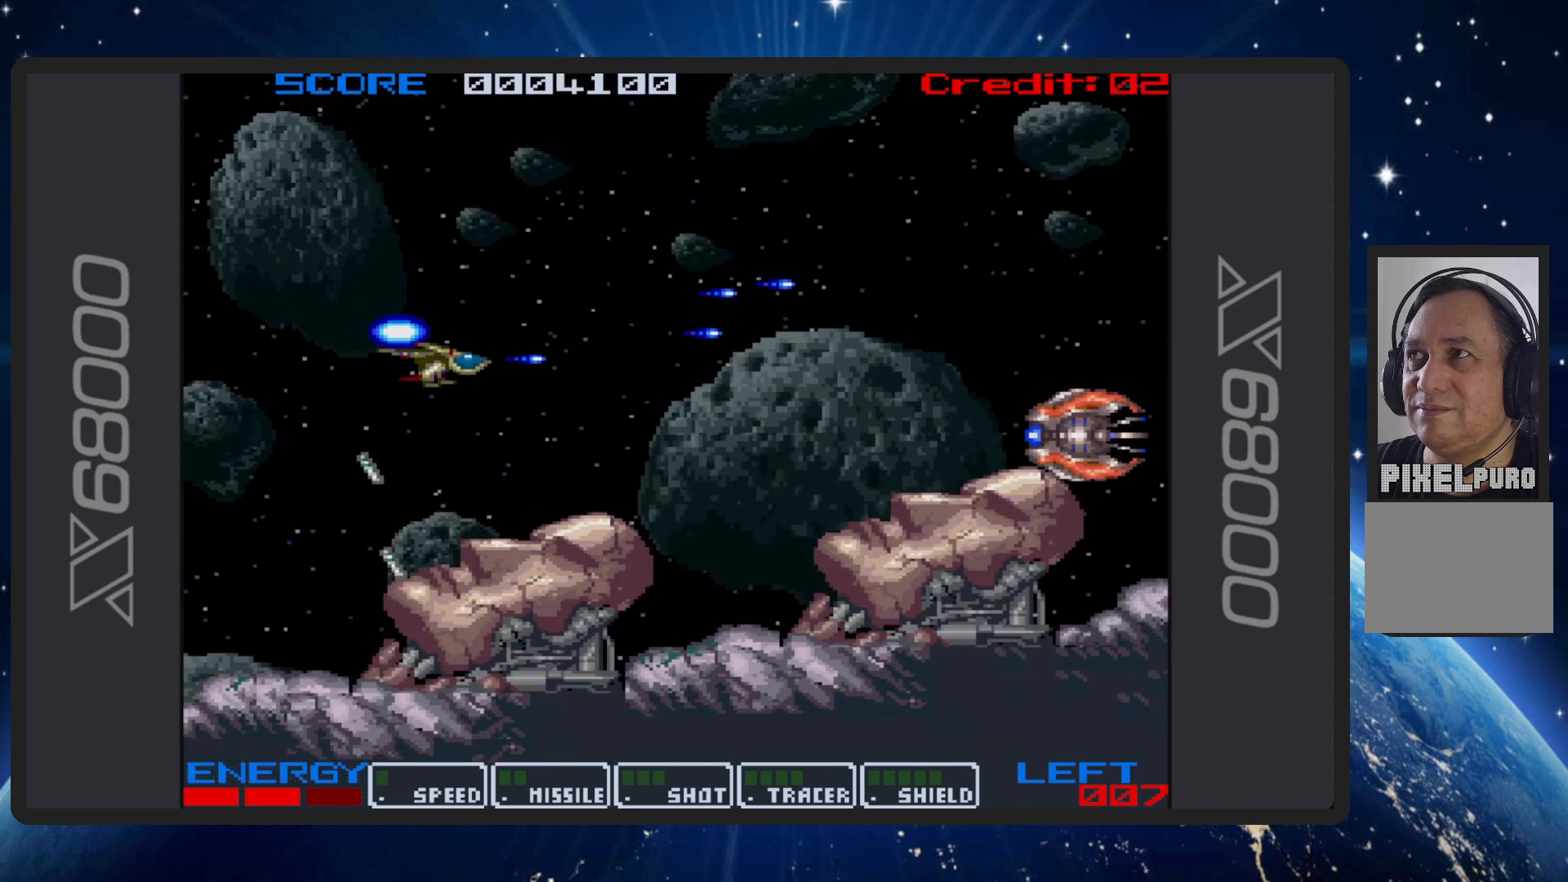
{"buttons": ["B"], "events": [[217, "DPAD_DOWN", "up"], [217, "DPAD_RIGHT", "up"]]}